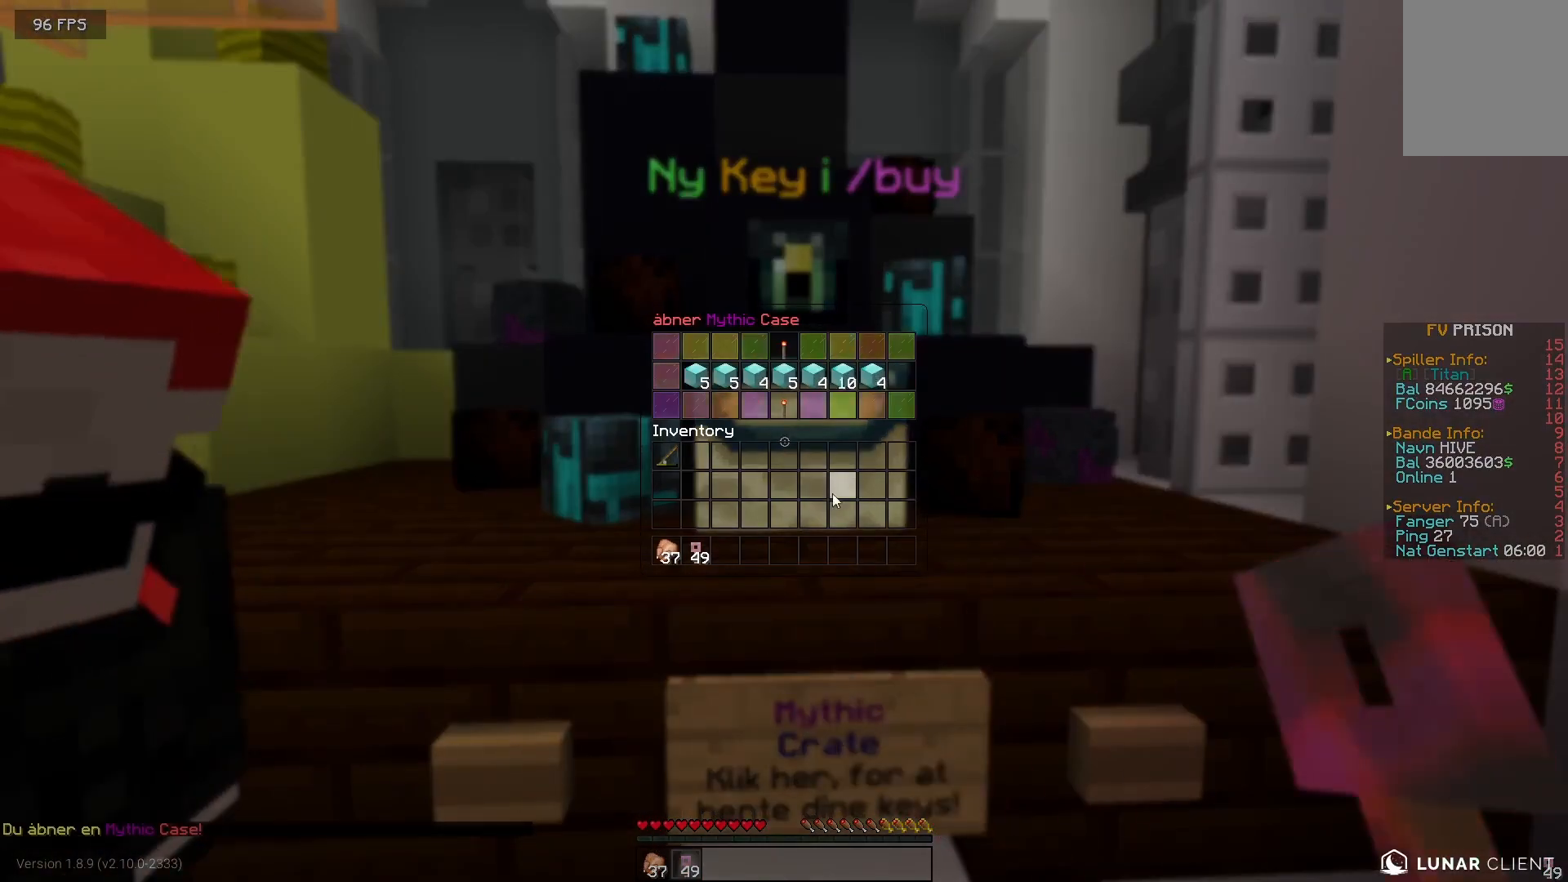
Gameplay with keyboard and mouse; each line is a JSON object with the keys and mouse buttons held at the frame after it. "events" lists presses ("down") and releases ("up") of "a", "d", "s", "w", "mouse_left" and "mouse_right" between this image and that frame as [ms after this image, input, new state], when the widget could be followed in between. "mouse_left", "mouse_right" = the "left", "right" buttons of the "mouse" list. No other keys are recorded. Fast repeated clicks can show as one long hold. Mouse movement is not recorded.
{"keys": [], "mouse": [], "events": []}
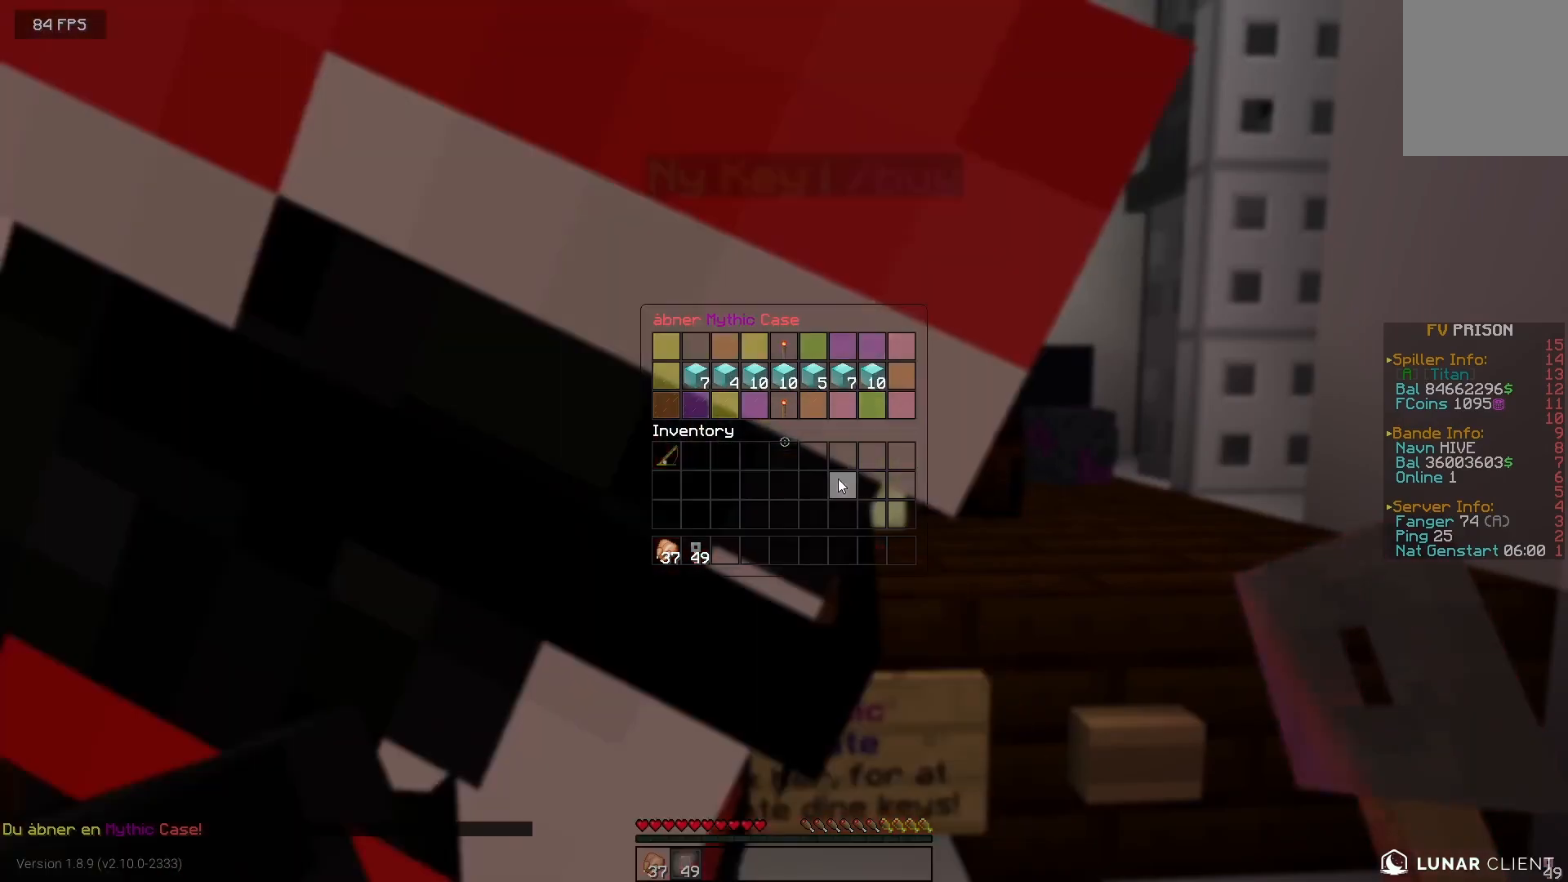
{"keys": [], "mouse": [], "events": []}
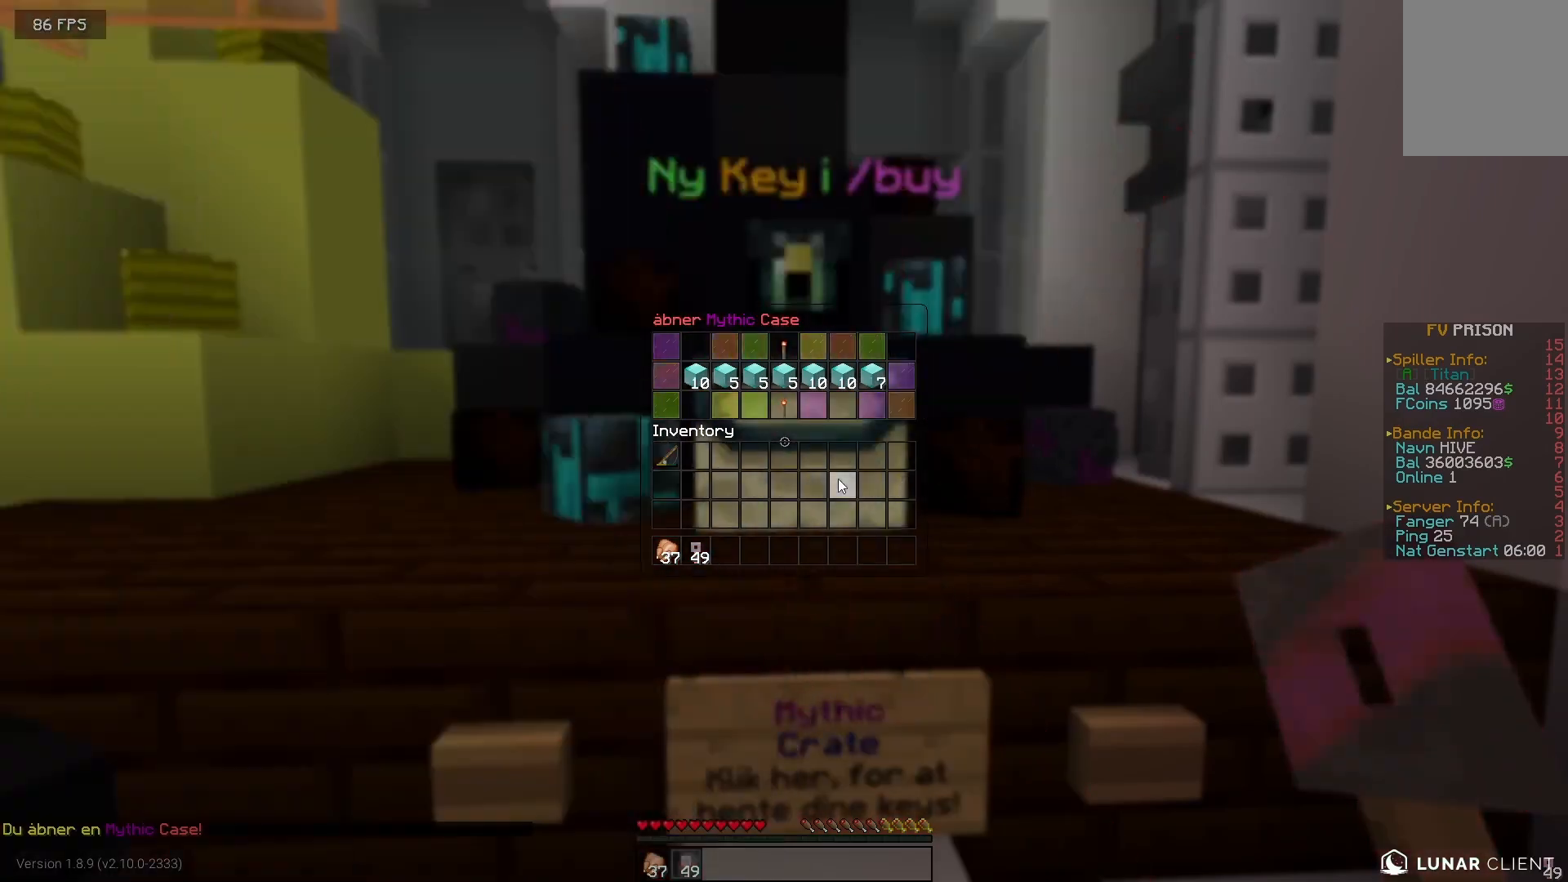
{"keys": [], "mouse": [], "events": []}
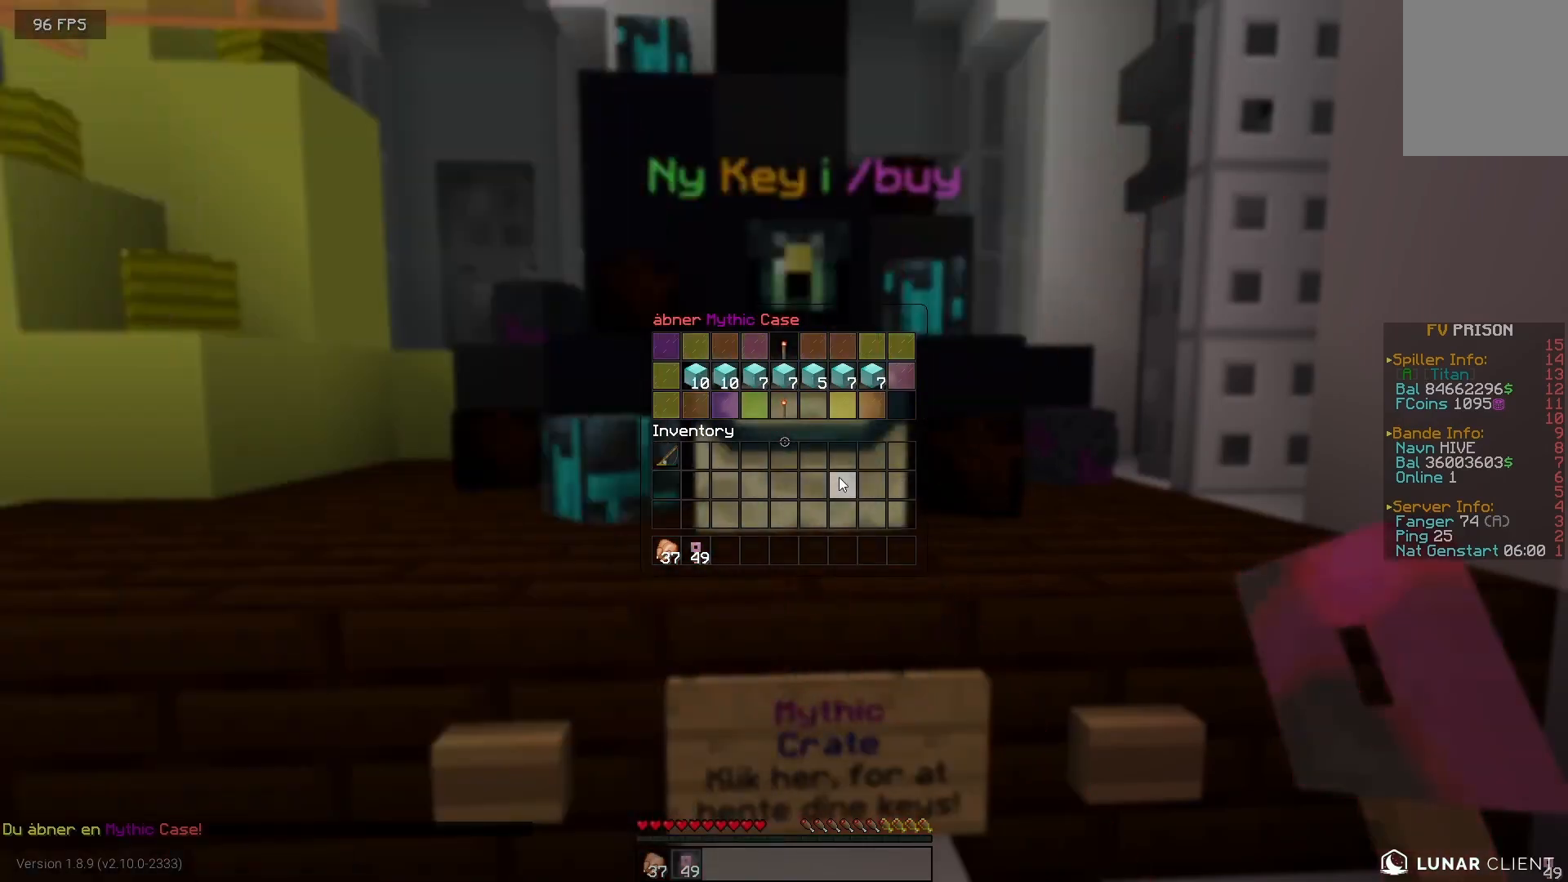
{"keys": [], "mouse": [], "events": []}
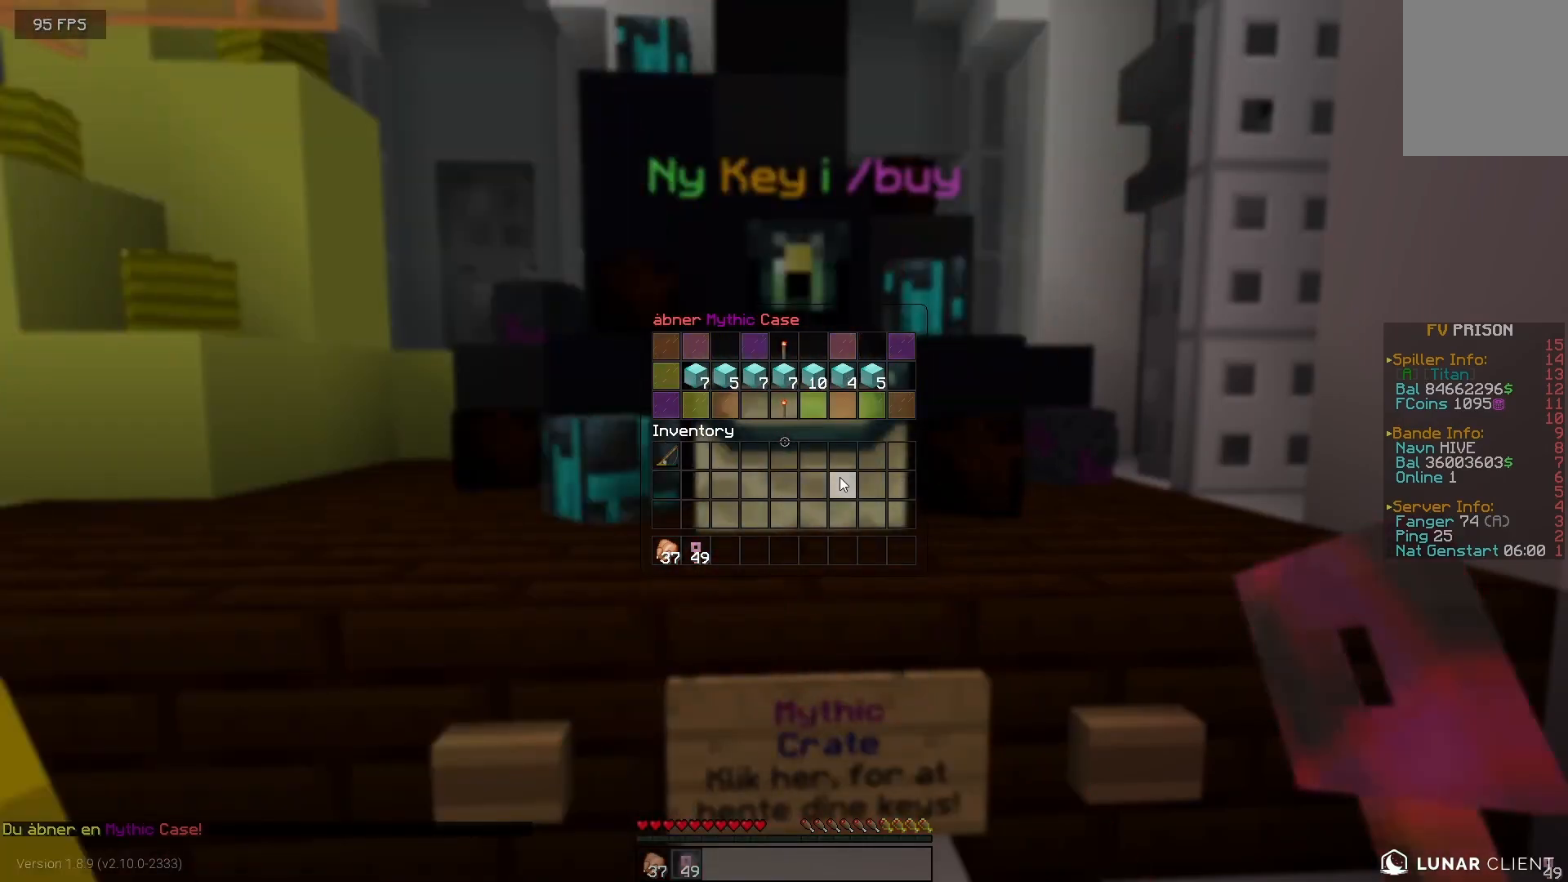
{"keys": [], "mouse": [], "events": []}
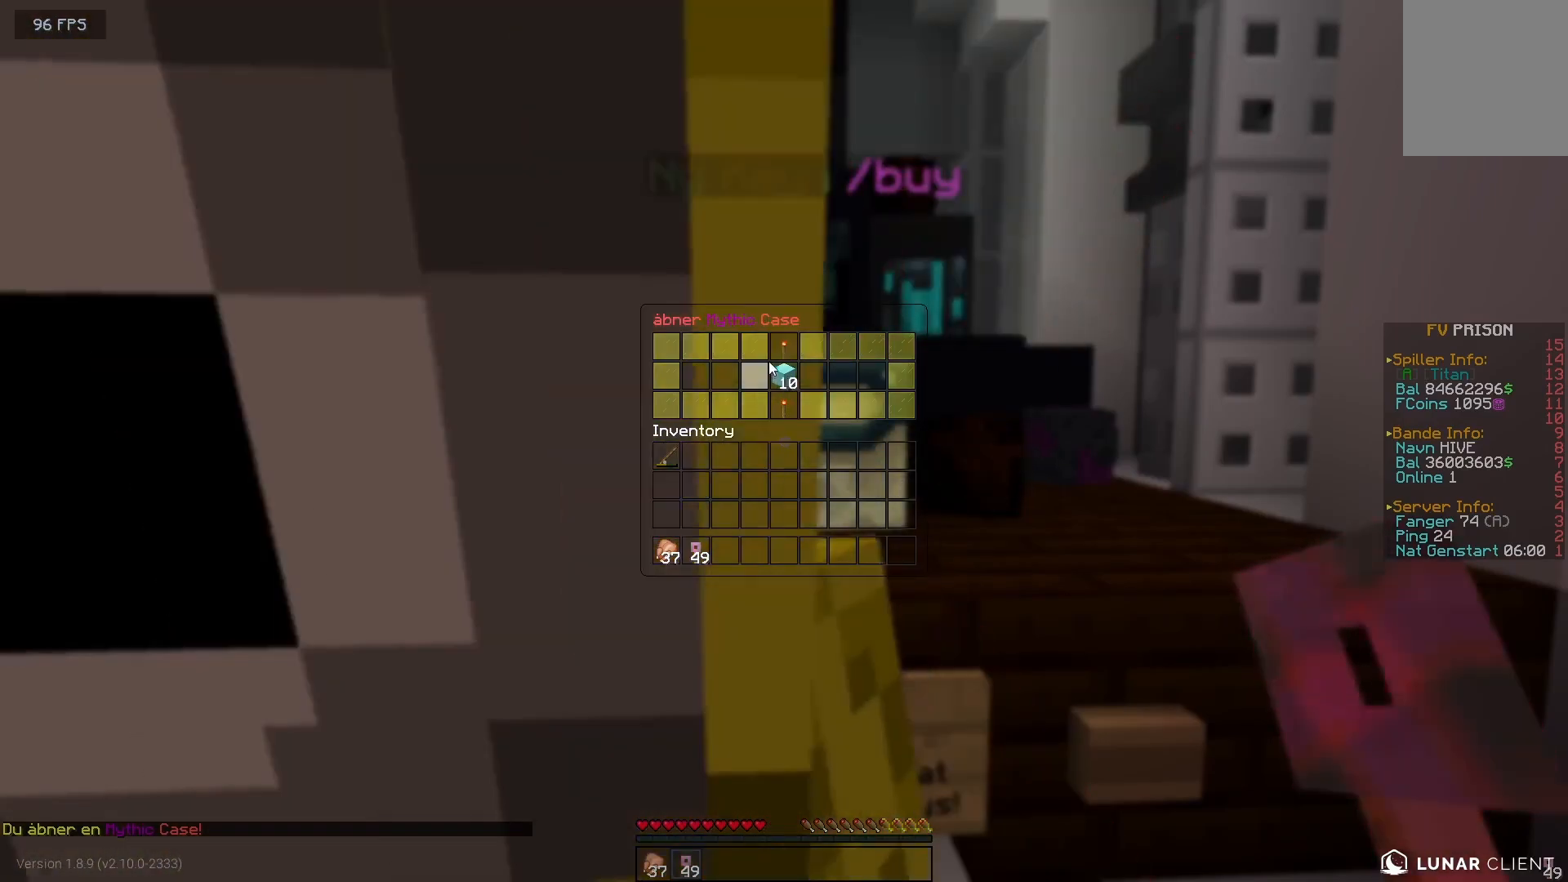
{"keys": [], "mouse": [], "events": []}
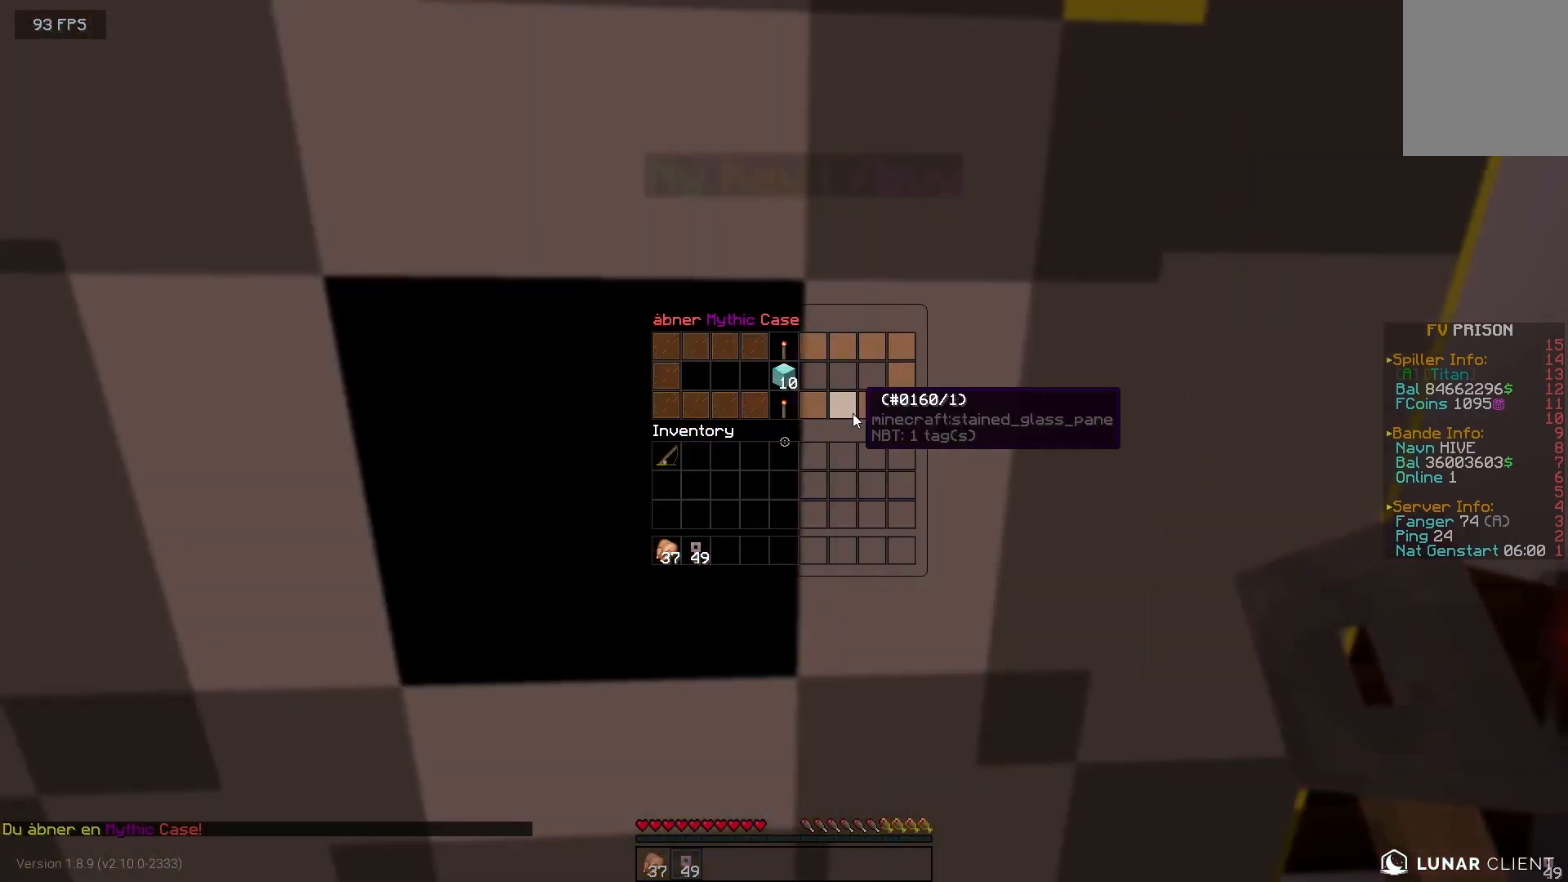
{"keys": [], "mouse": [], "events": []}
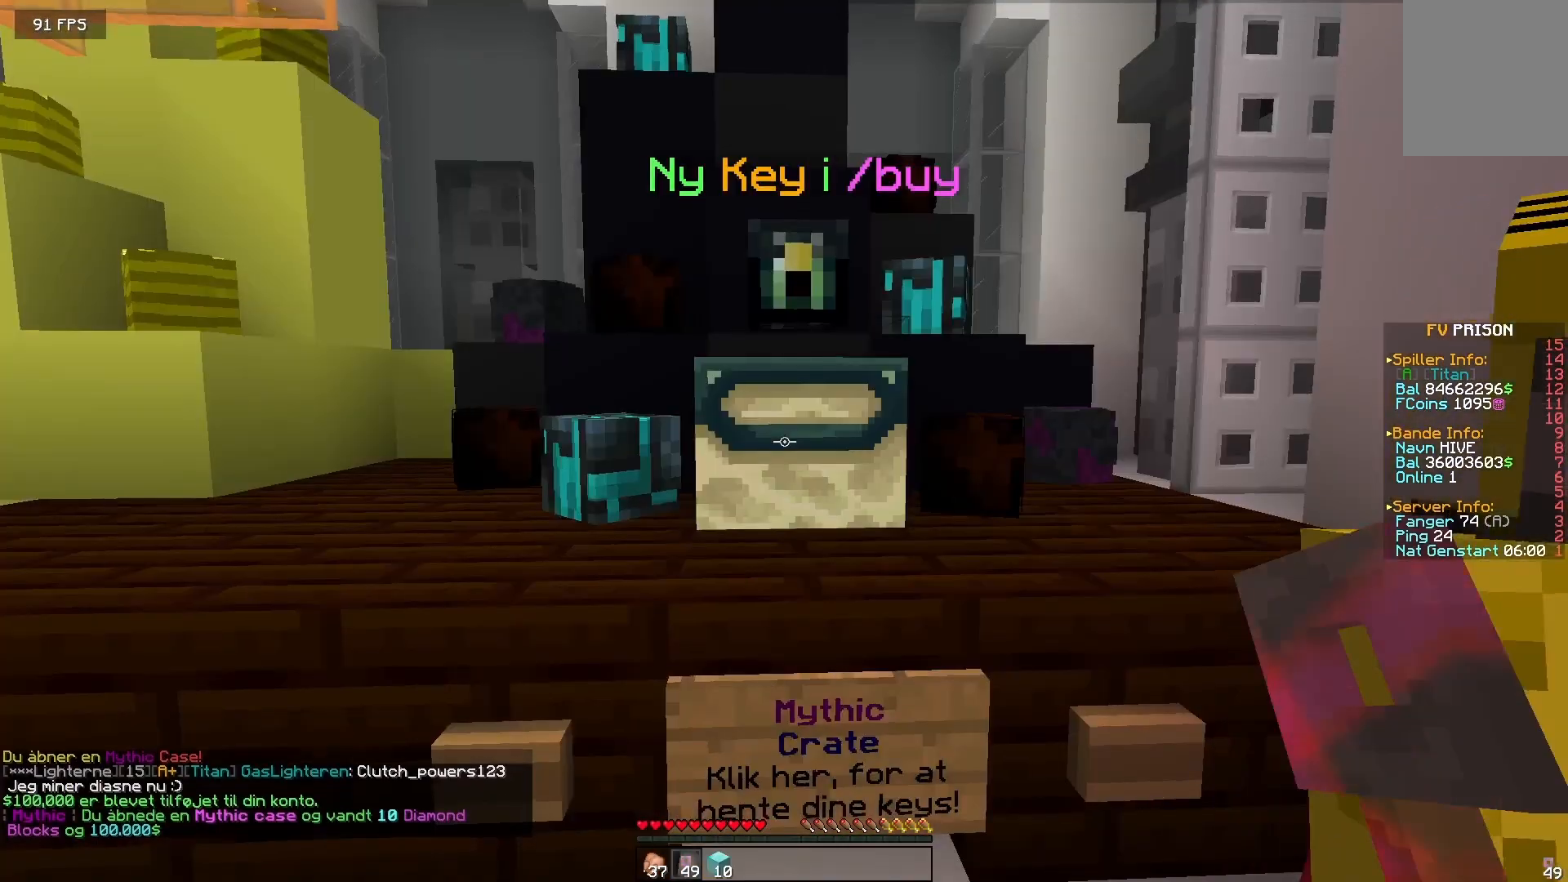
{"keys": [], "mouse": [], "events": [[50, "a", "down"], [150, "a", "up"], [150, "mouse_left", "down"], [217, "mouse_left", "up"]]}
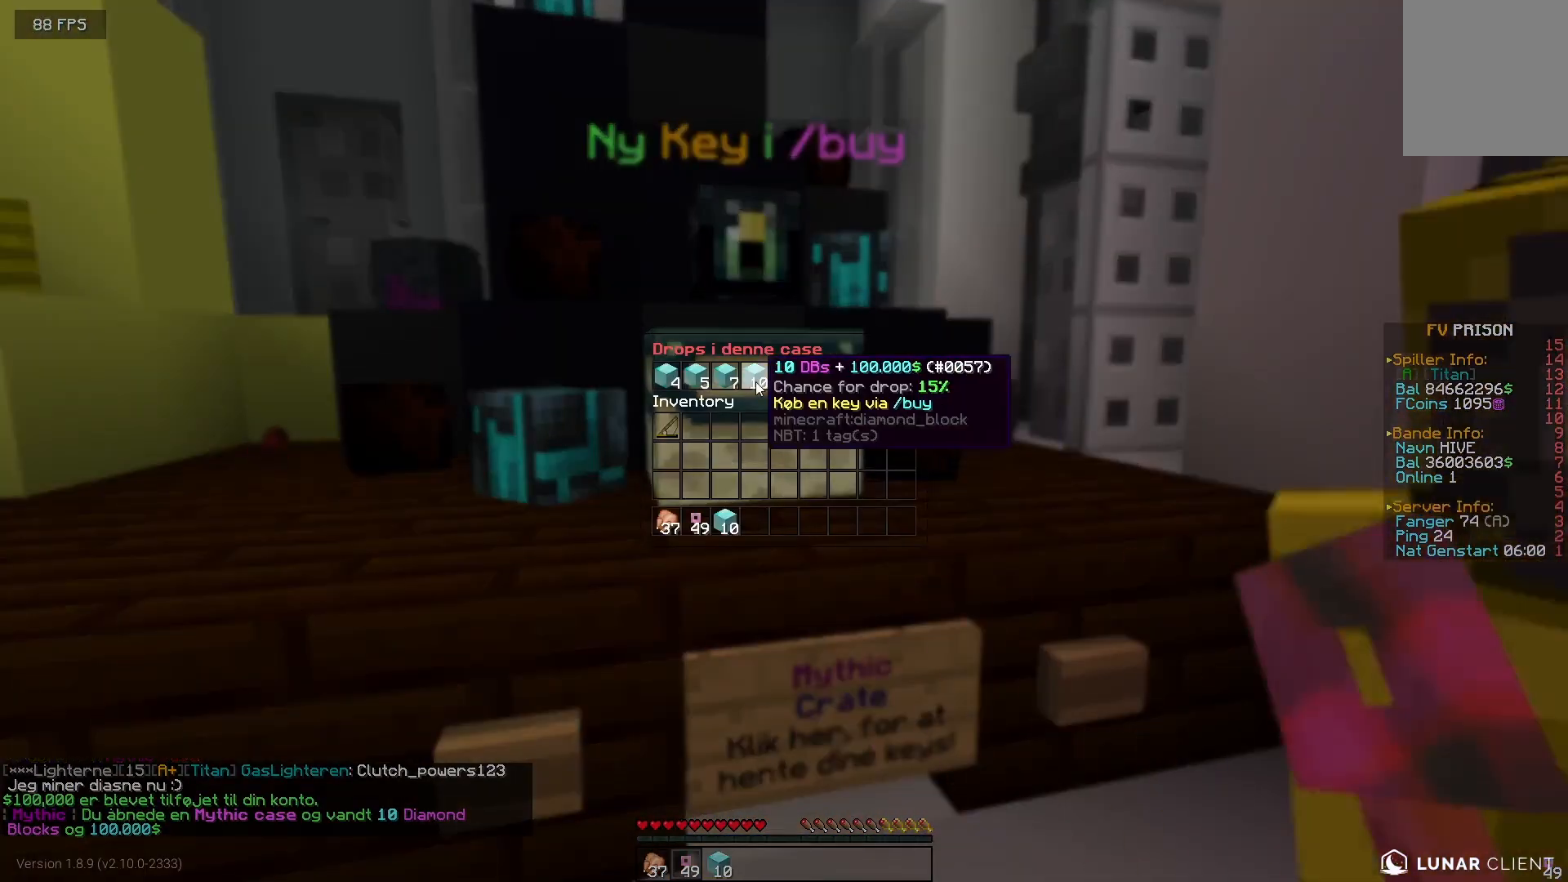
{"keys": [], "mouse": [], "events": []}
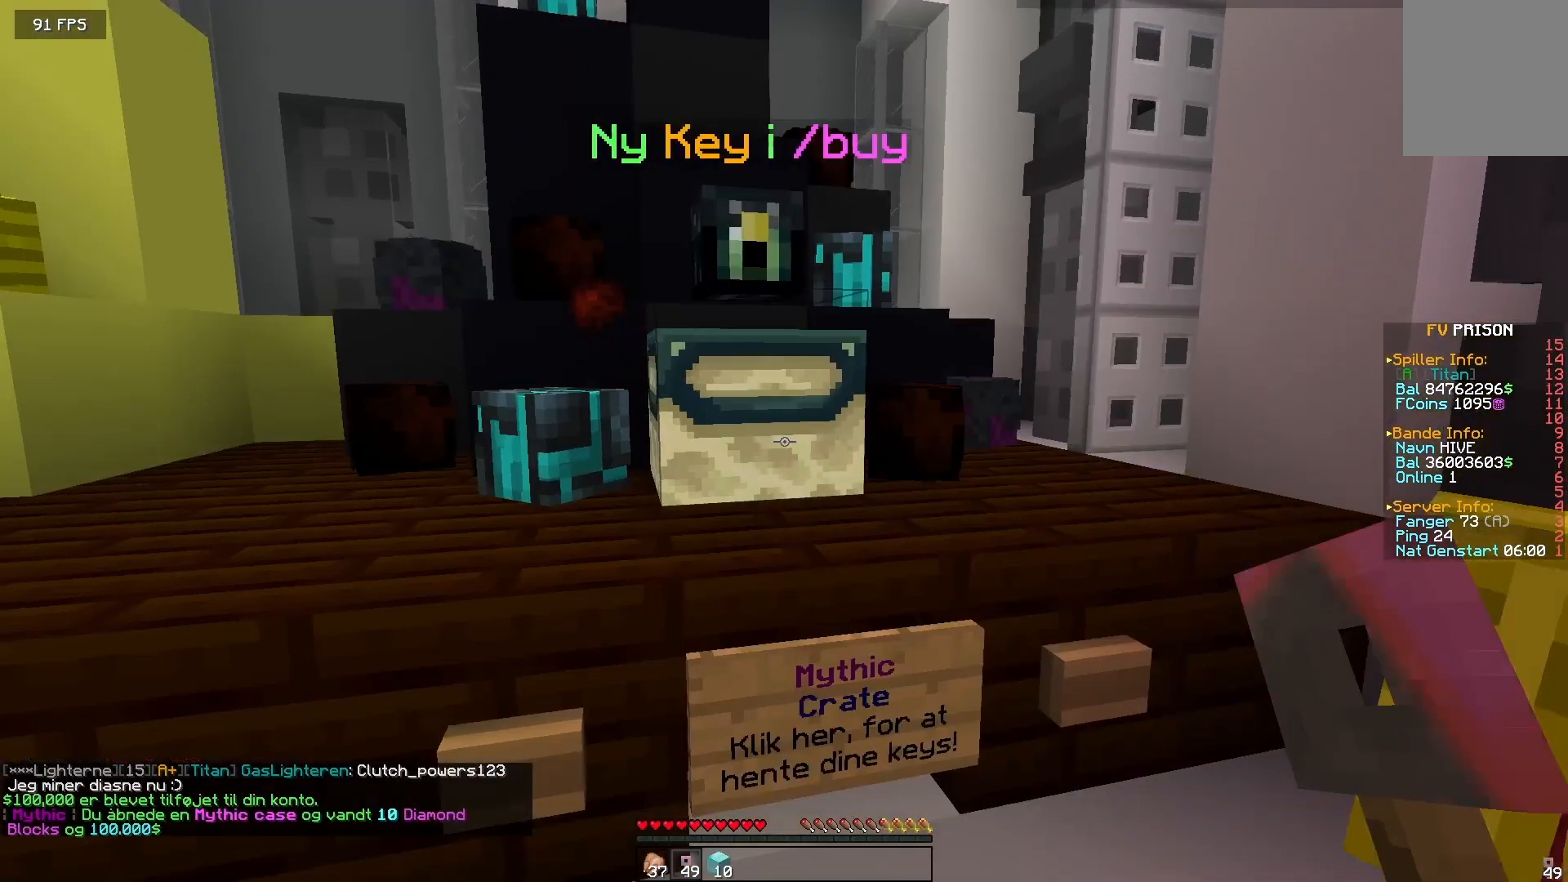
{"keys": [], "mouse": ["right"], "events": [[483, "mouse_right", "down"]]}
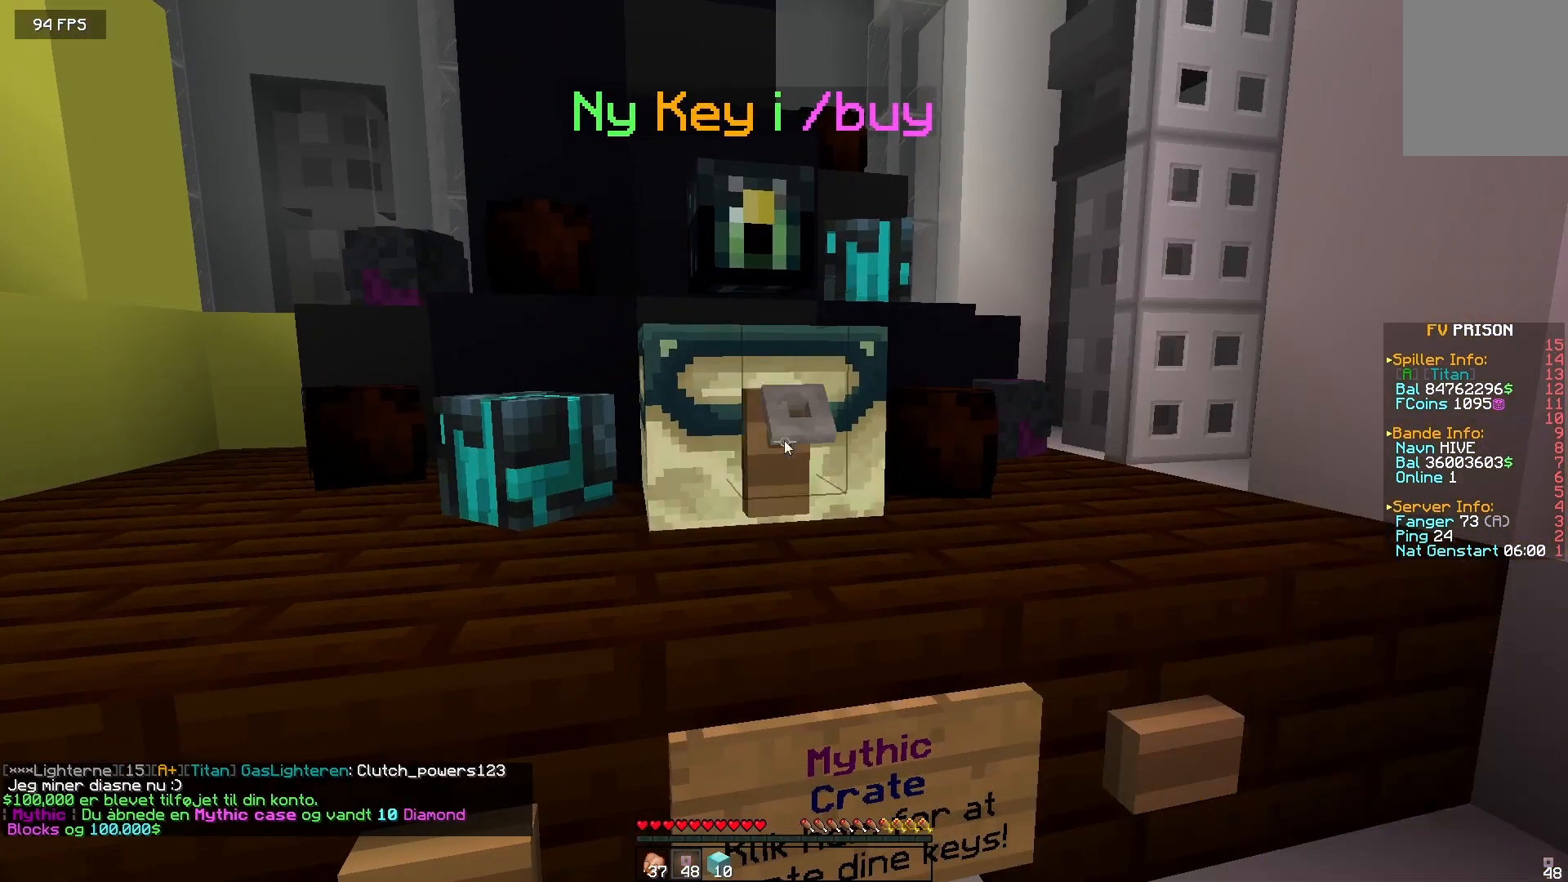
{"keys": [], "mouse": [], "events": [[50, "mouse_right", "up"]]}
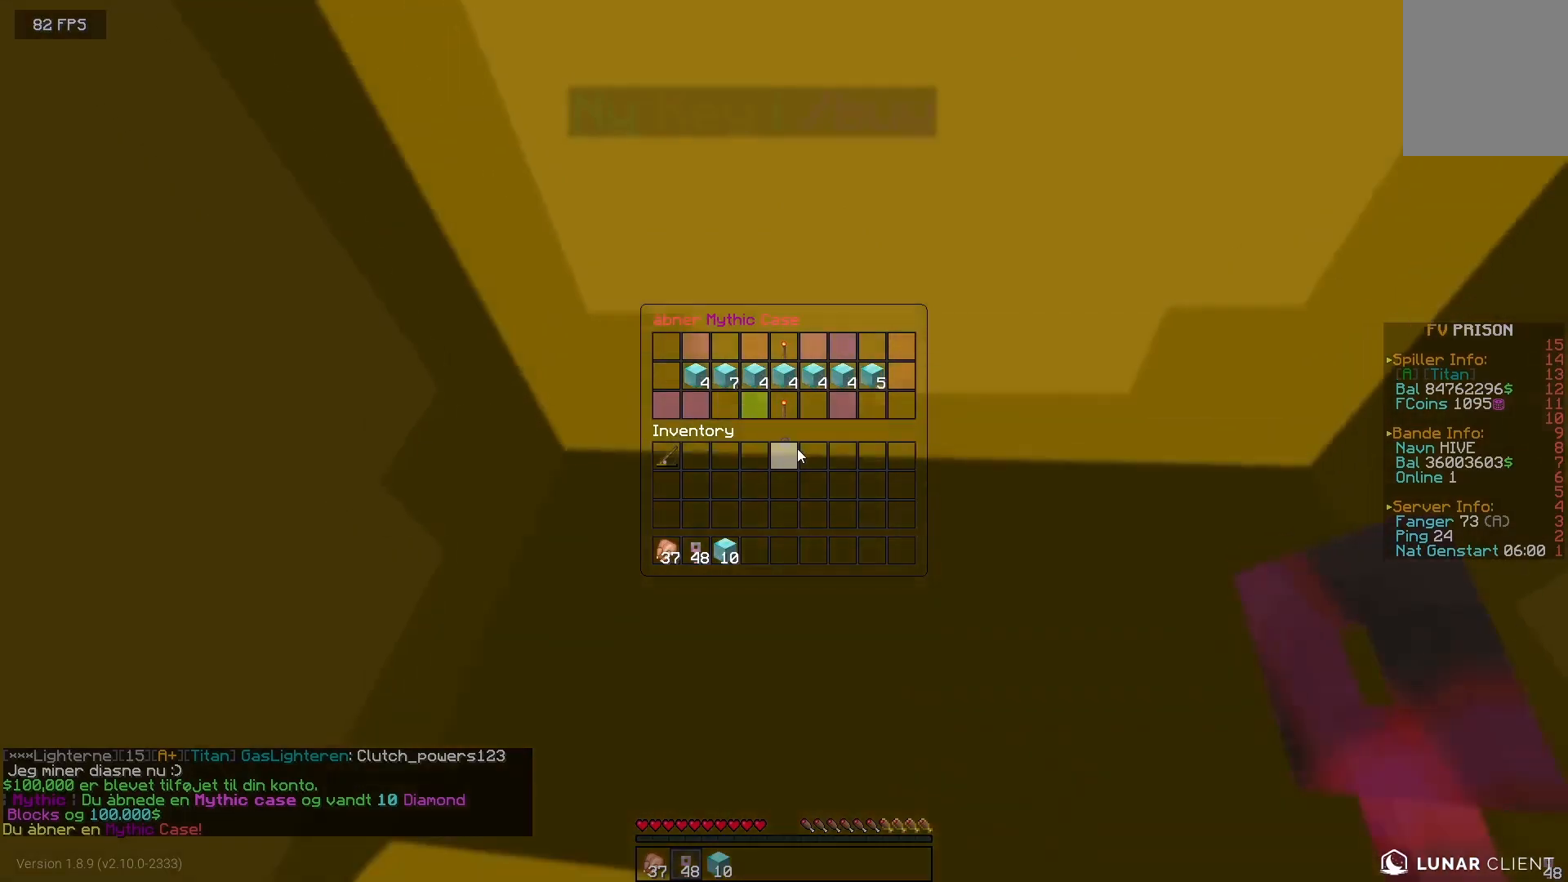
{"keys": [], "mouse": [], "events": []}
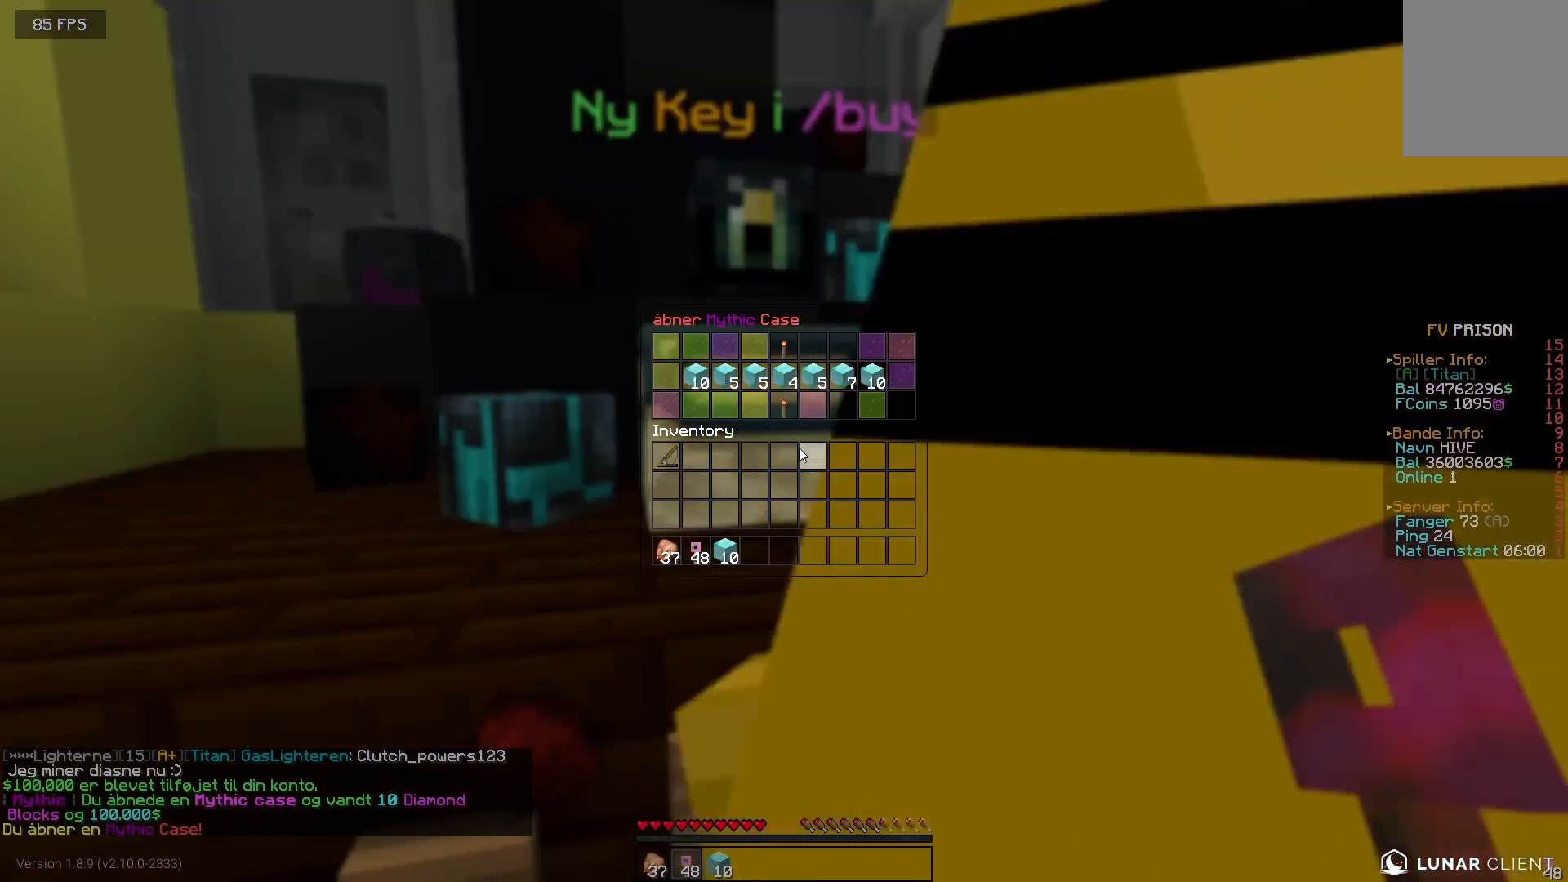
{"keys": [], "mouse": [], "events": []}
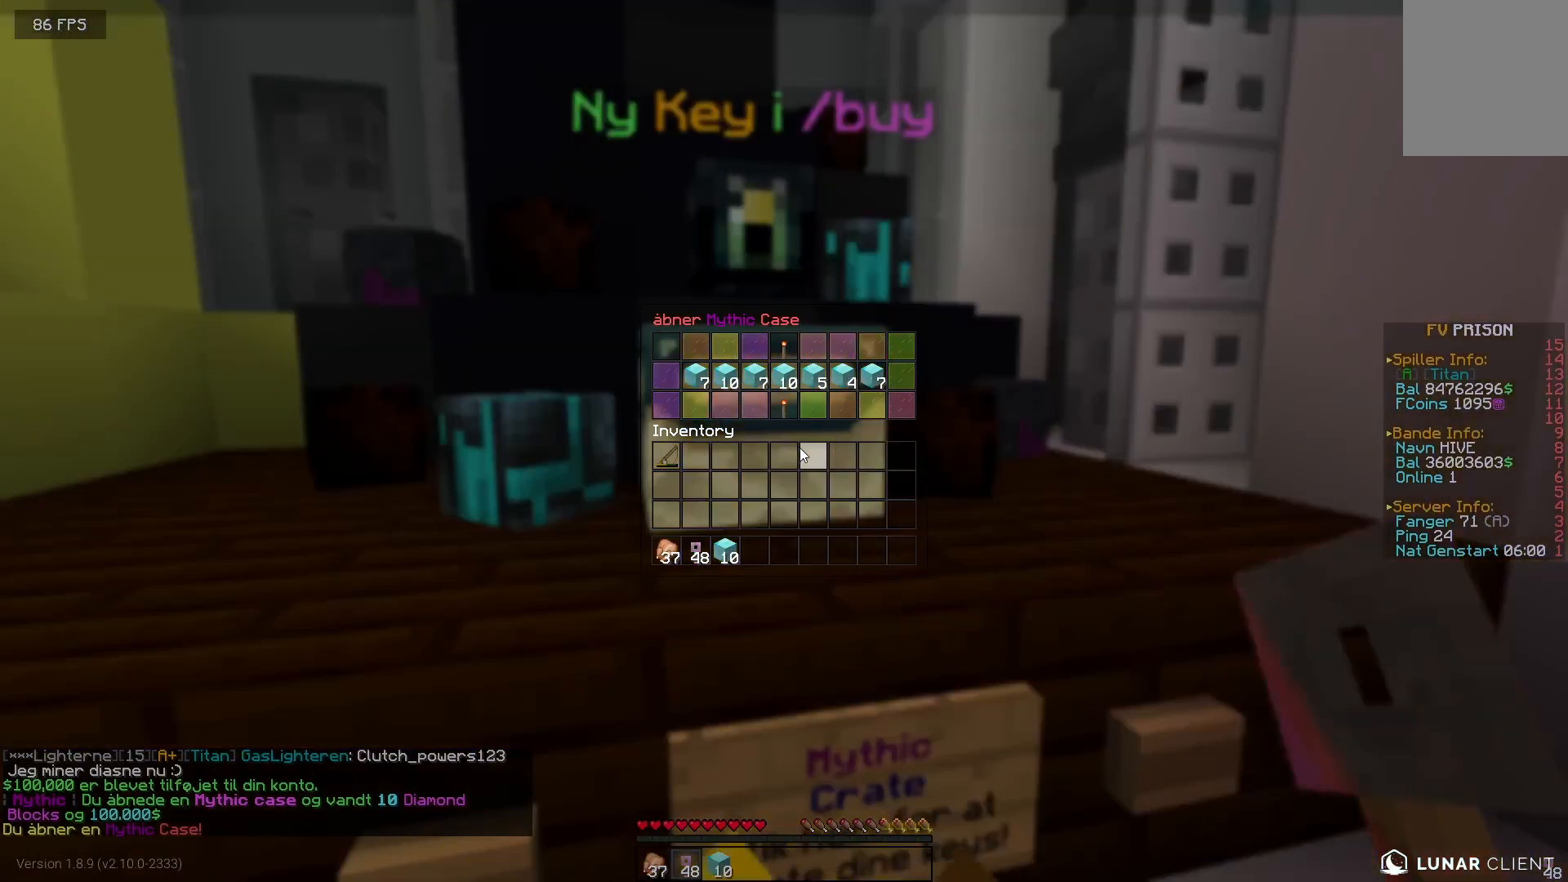
{"keys": [], "mouse": [], "events": []}
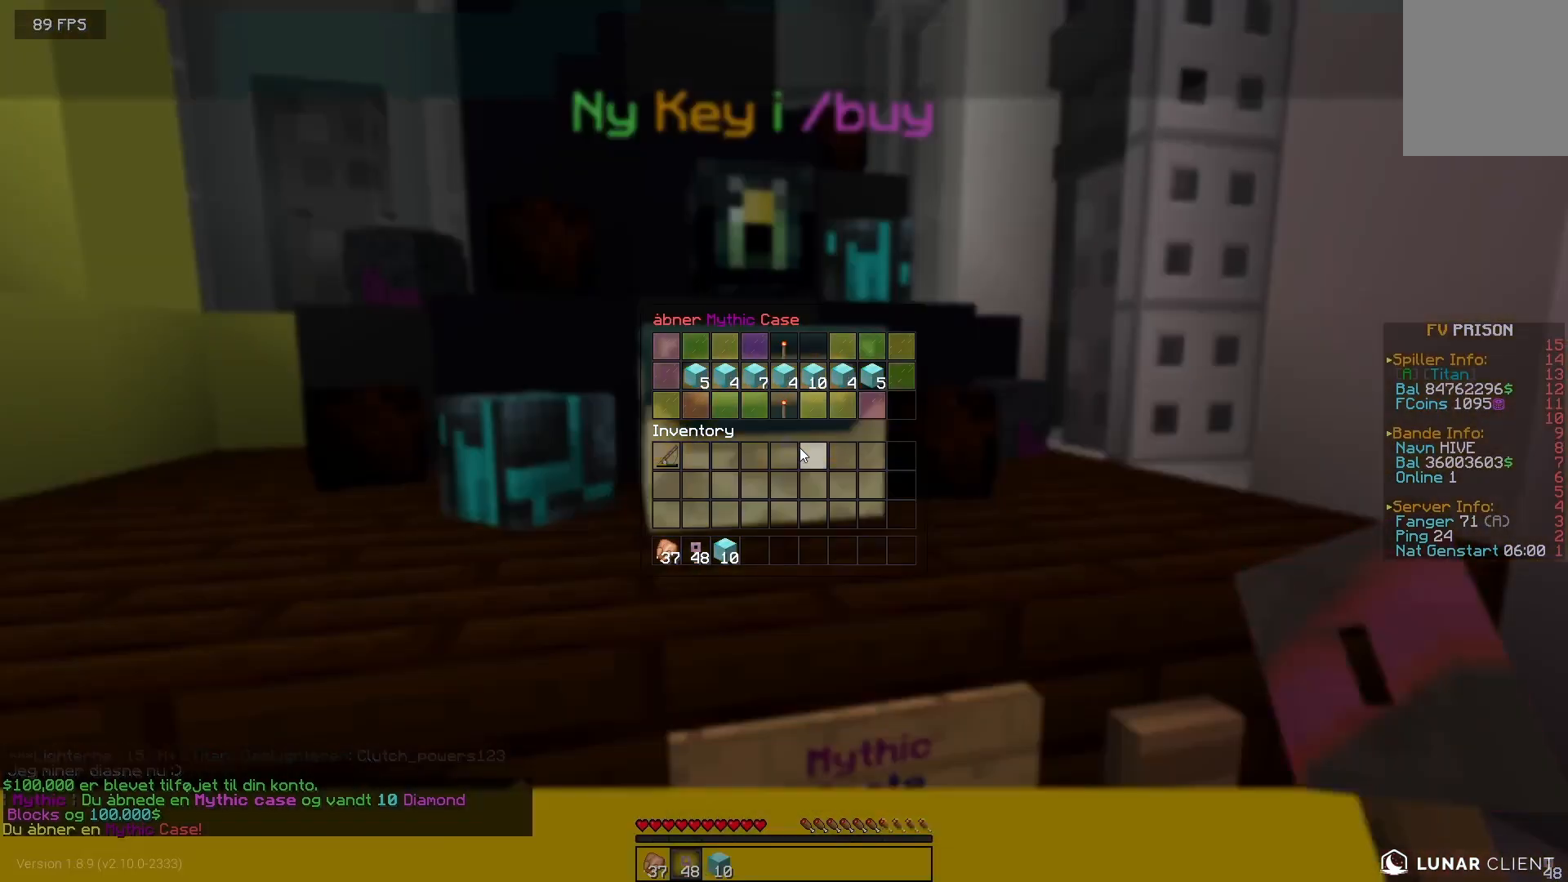
{"keys": [], "mouse": [], "events": []}
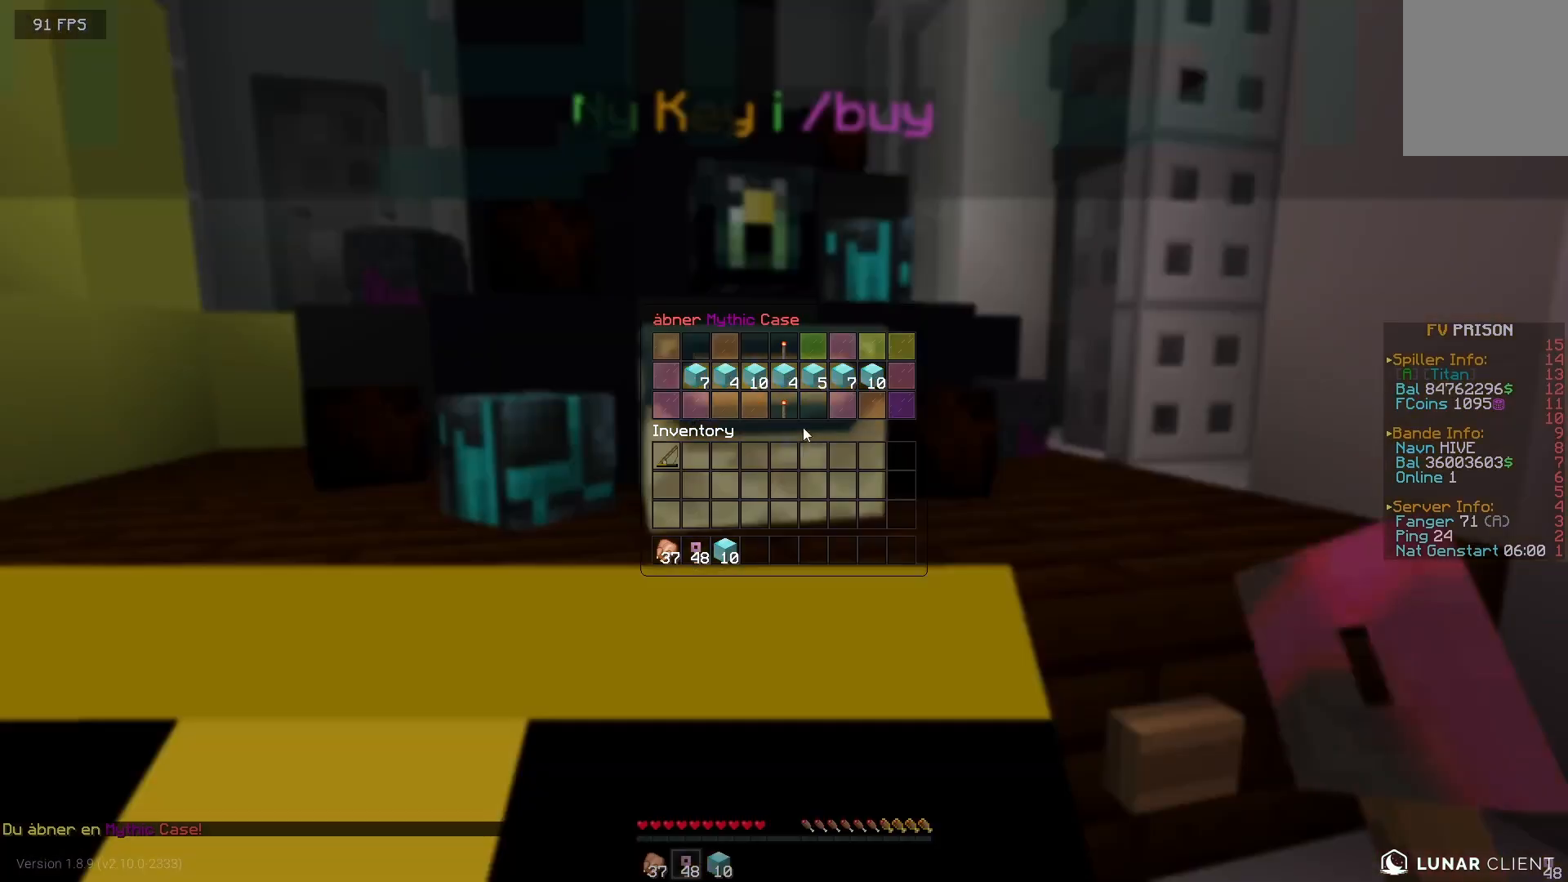
{"keys": [], "mouse": [], "events": []}
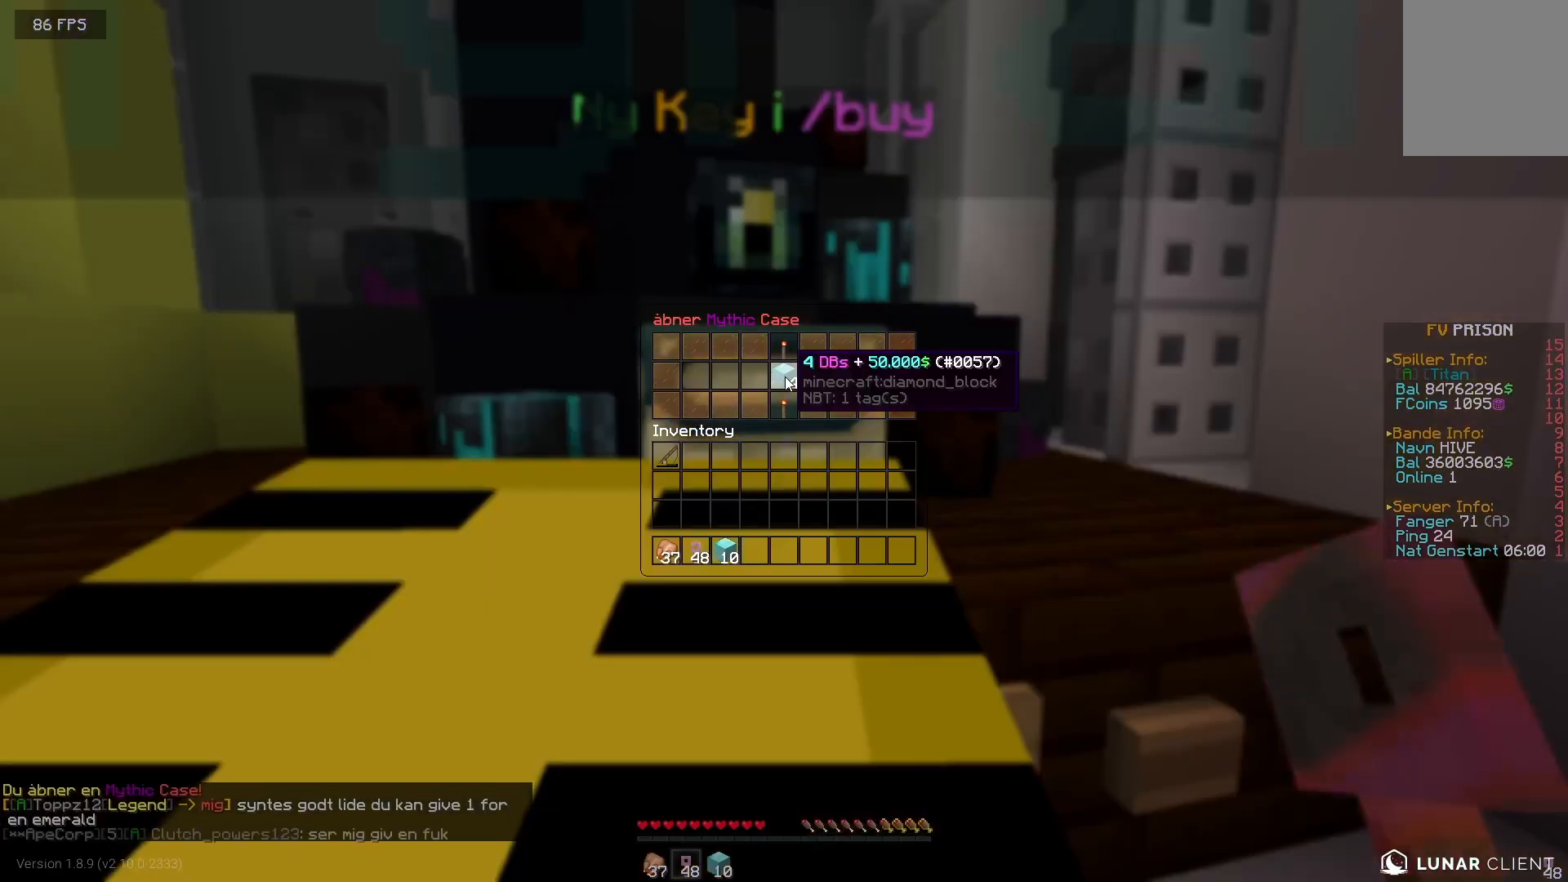
{"keys": [], "mouse": [], "events": []}
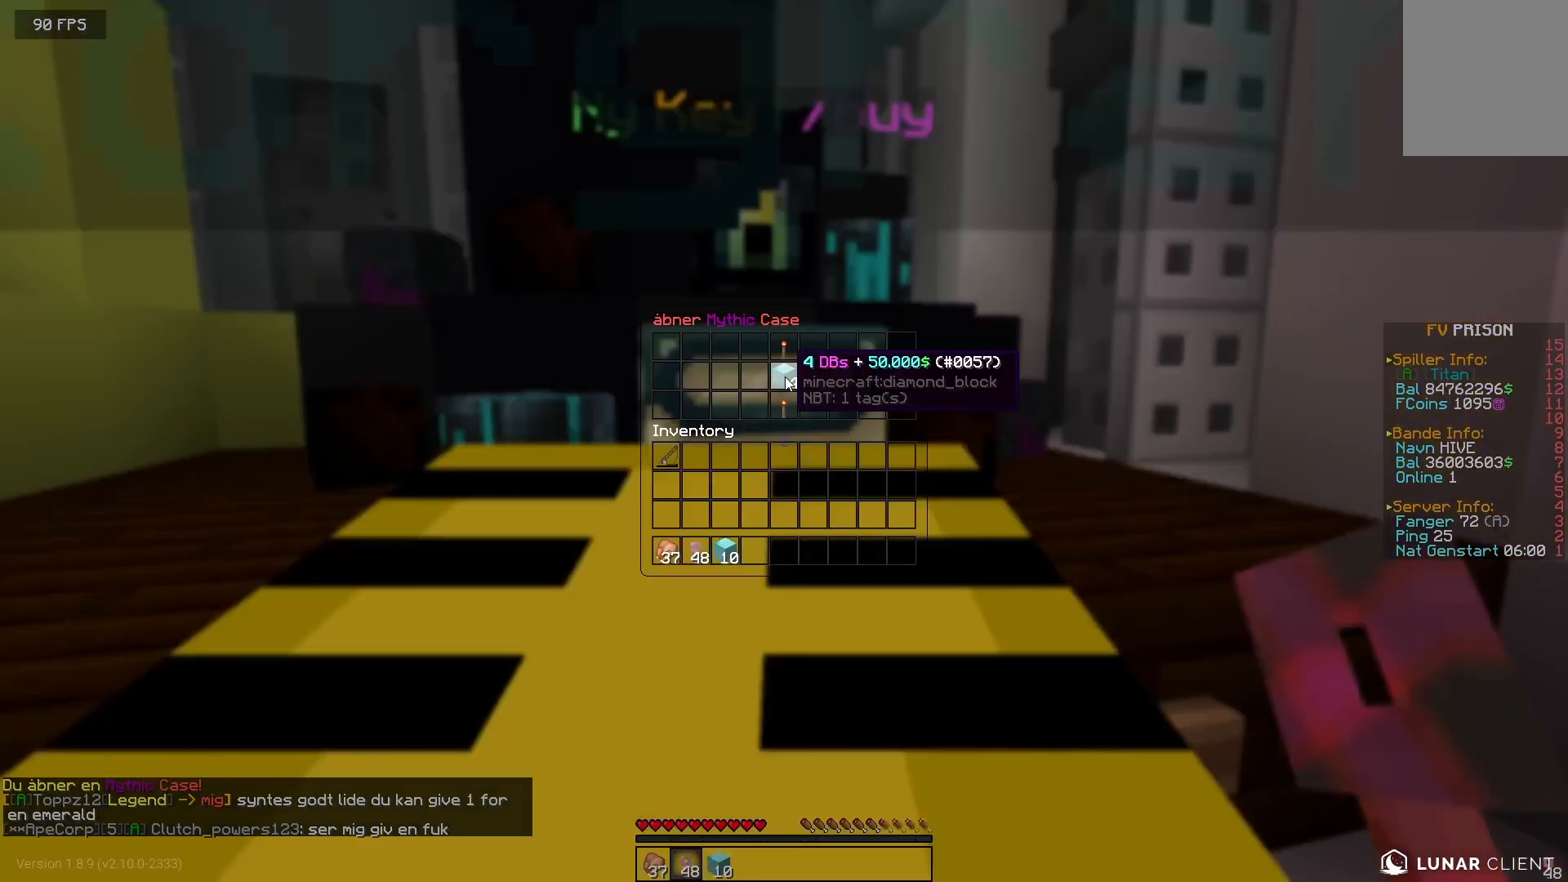
{"keys": ["d", "s"], "mouse": [], "events": [[350, "d", "down"], [450, "s", "down"]]}
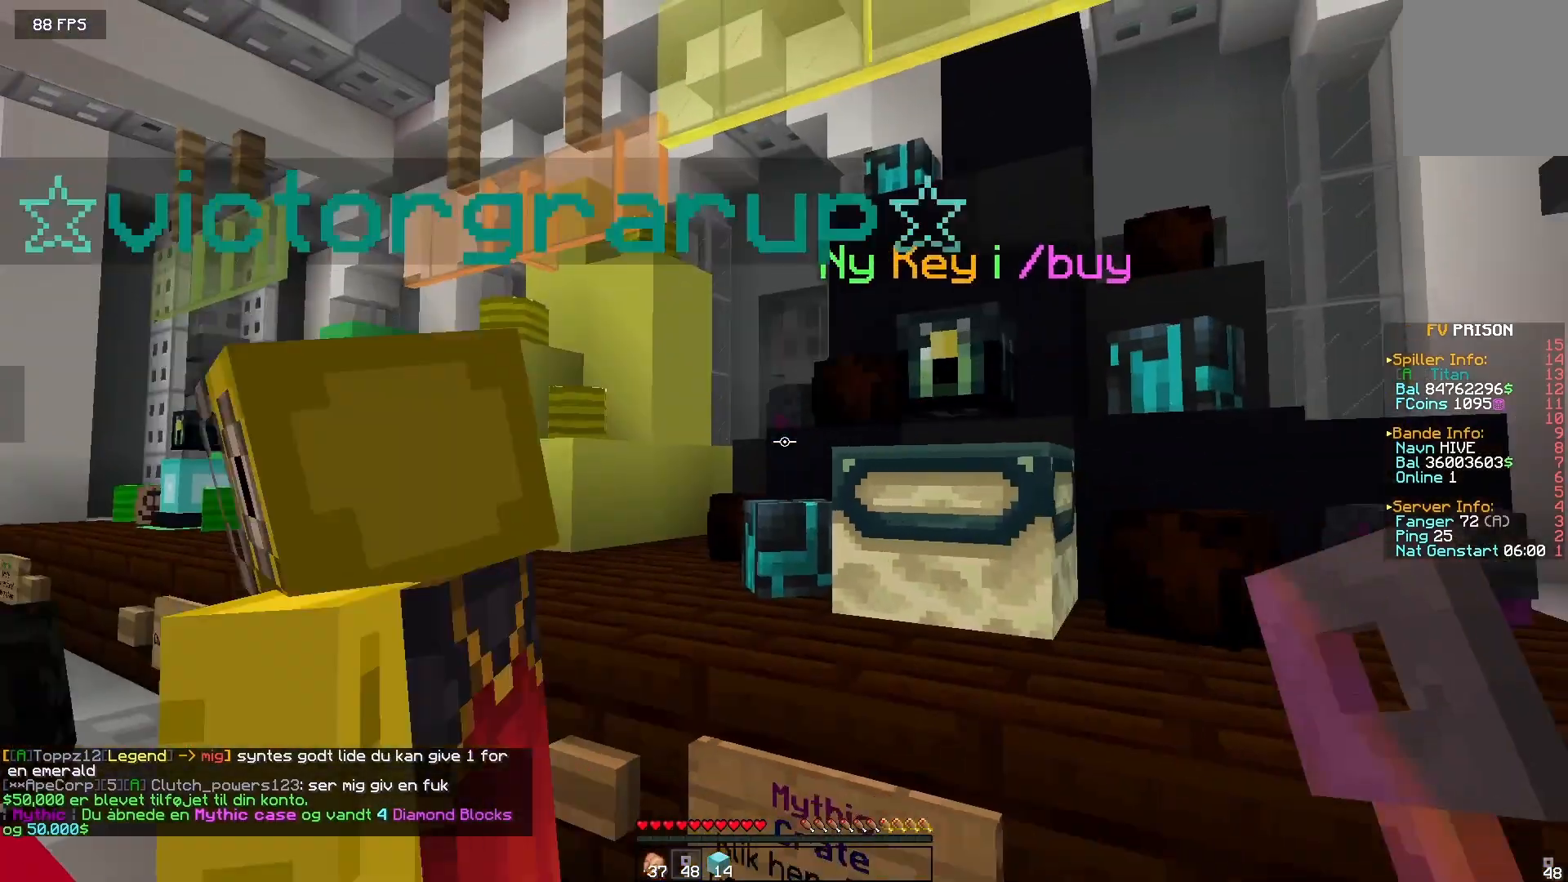
{"keys": ["d", "w"], "mouse": [], "events": [[17, "d", "up"], [83, "s", "up"], [483, "d", "down"], [483, "w", "down"]]}
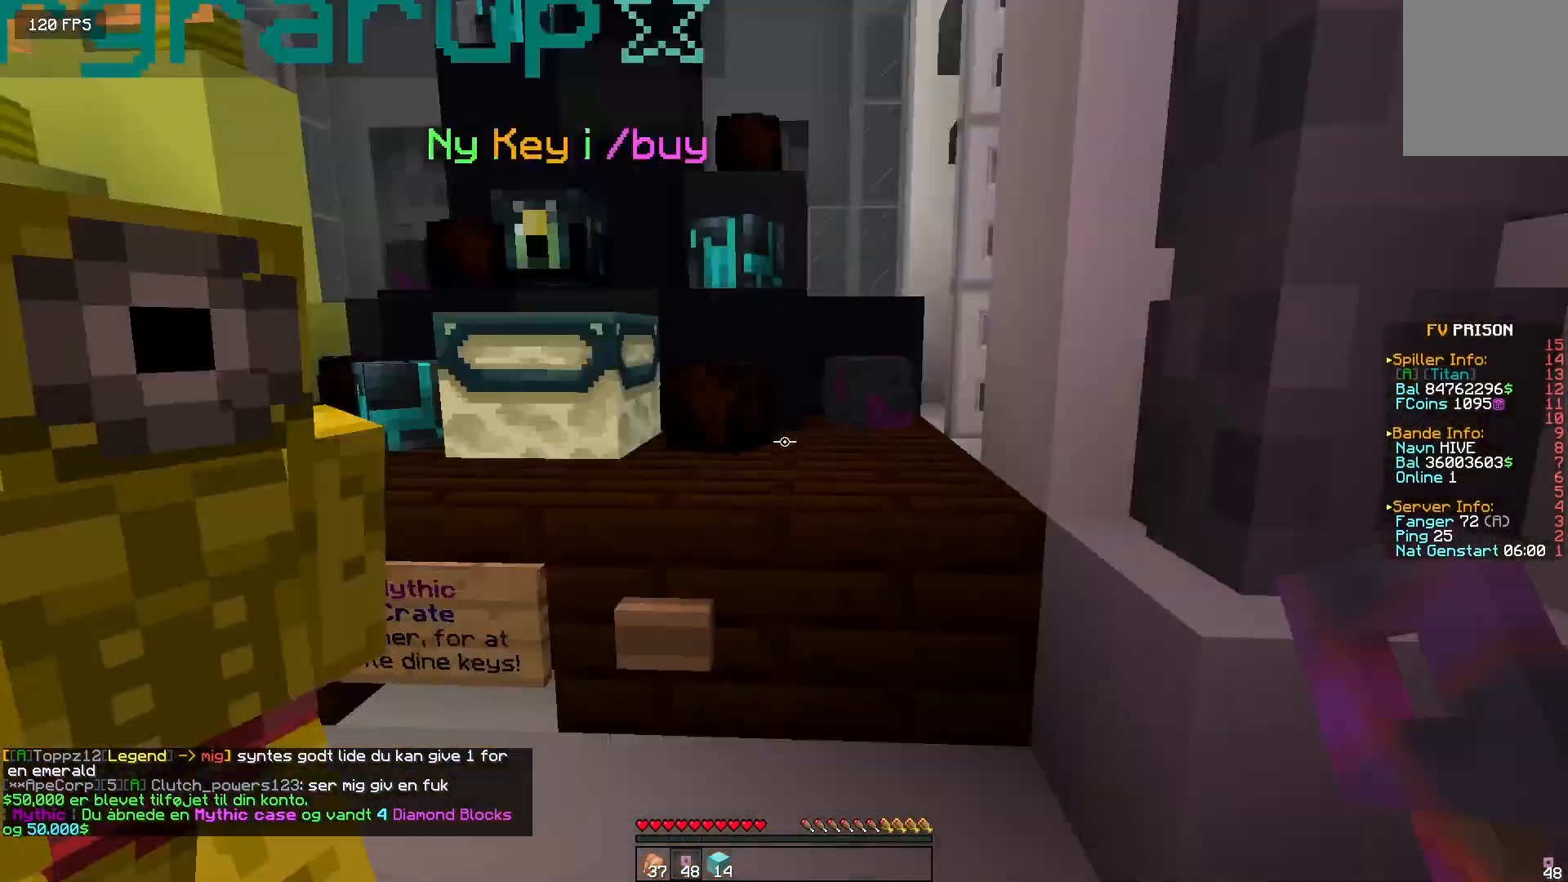
{"keys": [], "mouse": [], "events": [[50, "d", "up"], [117, "w", "up"], [183, "mouse_right", "down"], [250, "mouse_right", "up"]]}
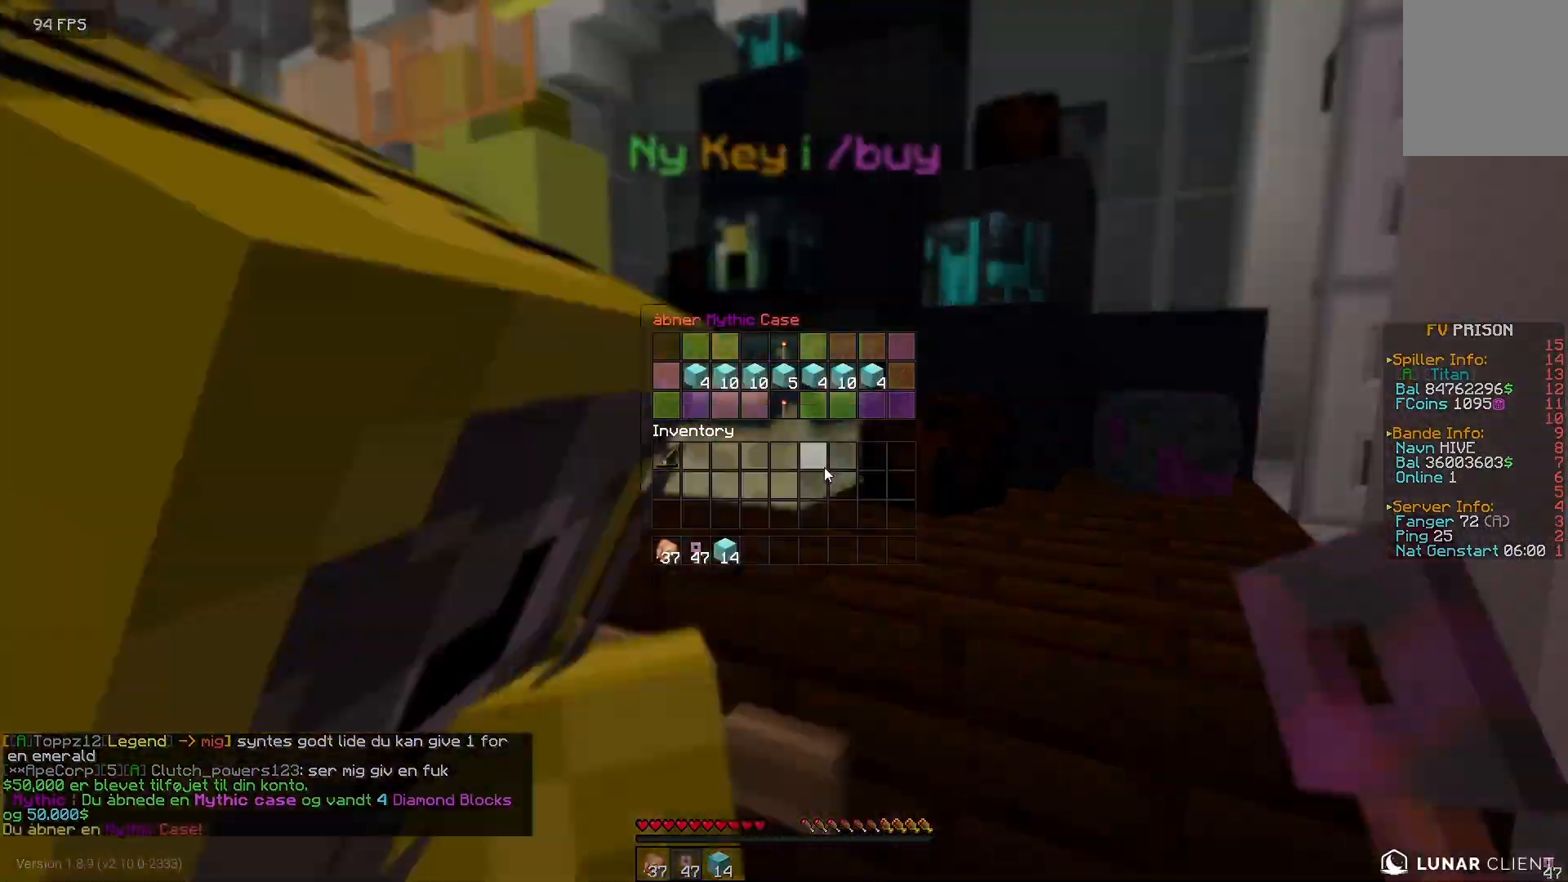
{"keys": [], "mouse": [], "events": []}
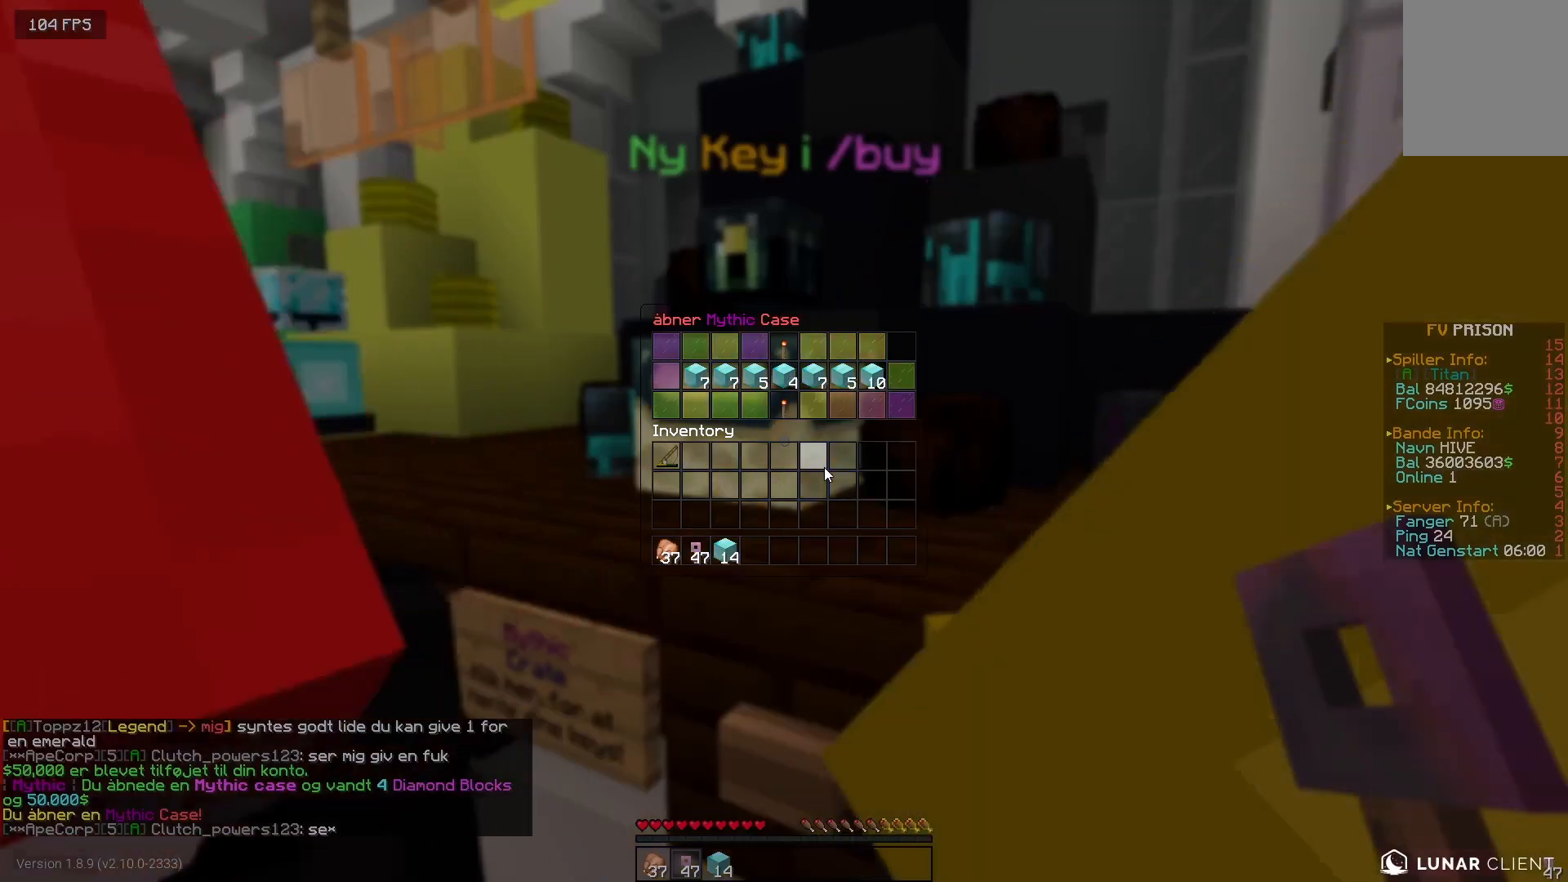
{"keys": [], "mouse": [], "events": []}
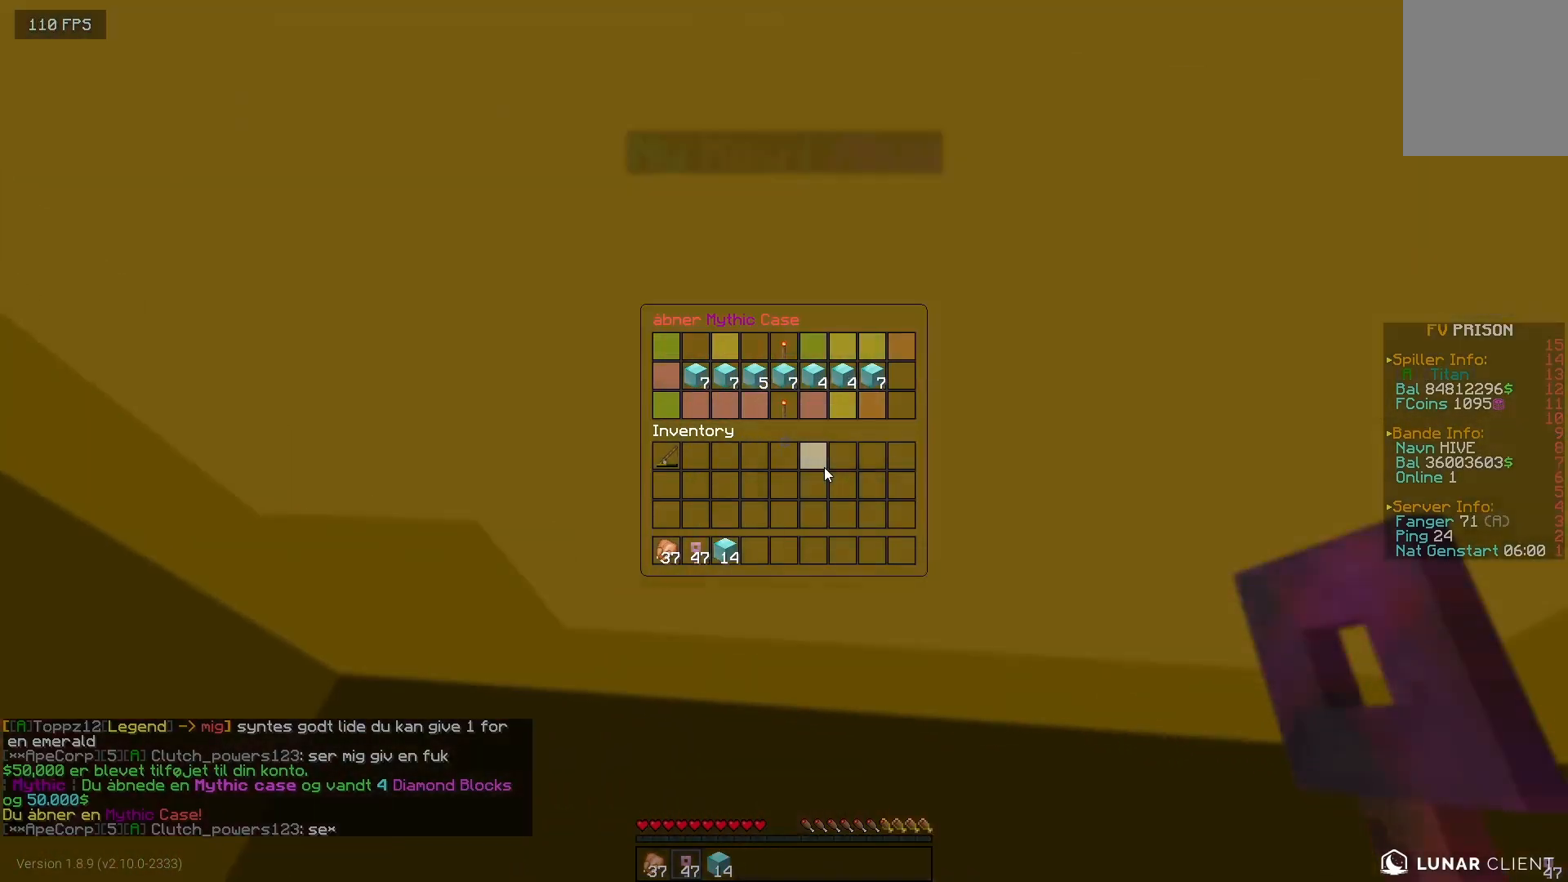
{"keys": [], "mouse": [], "events": []}
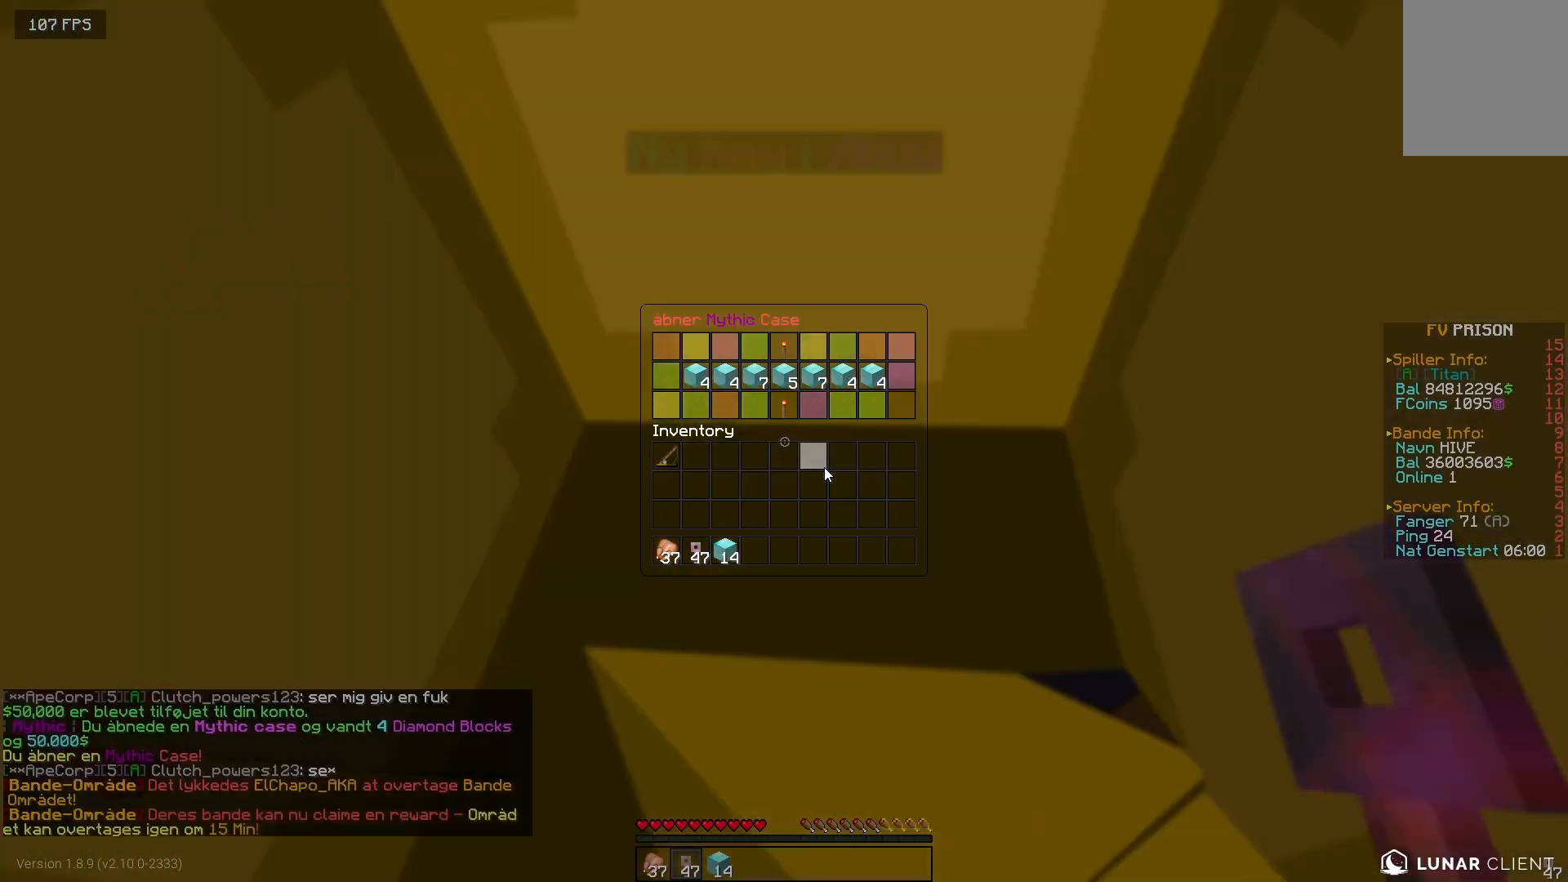
{"keys": [], "mouse": [], "events": []}
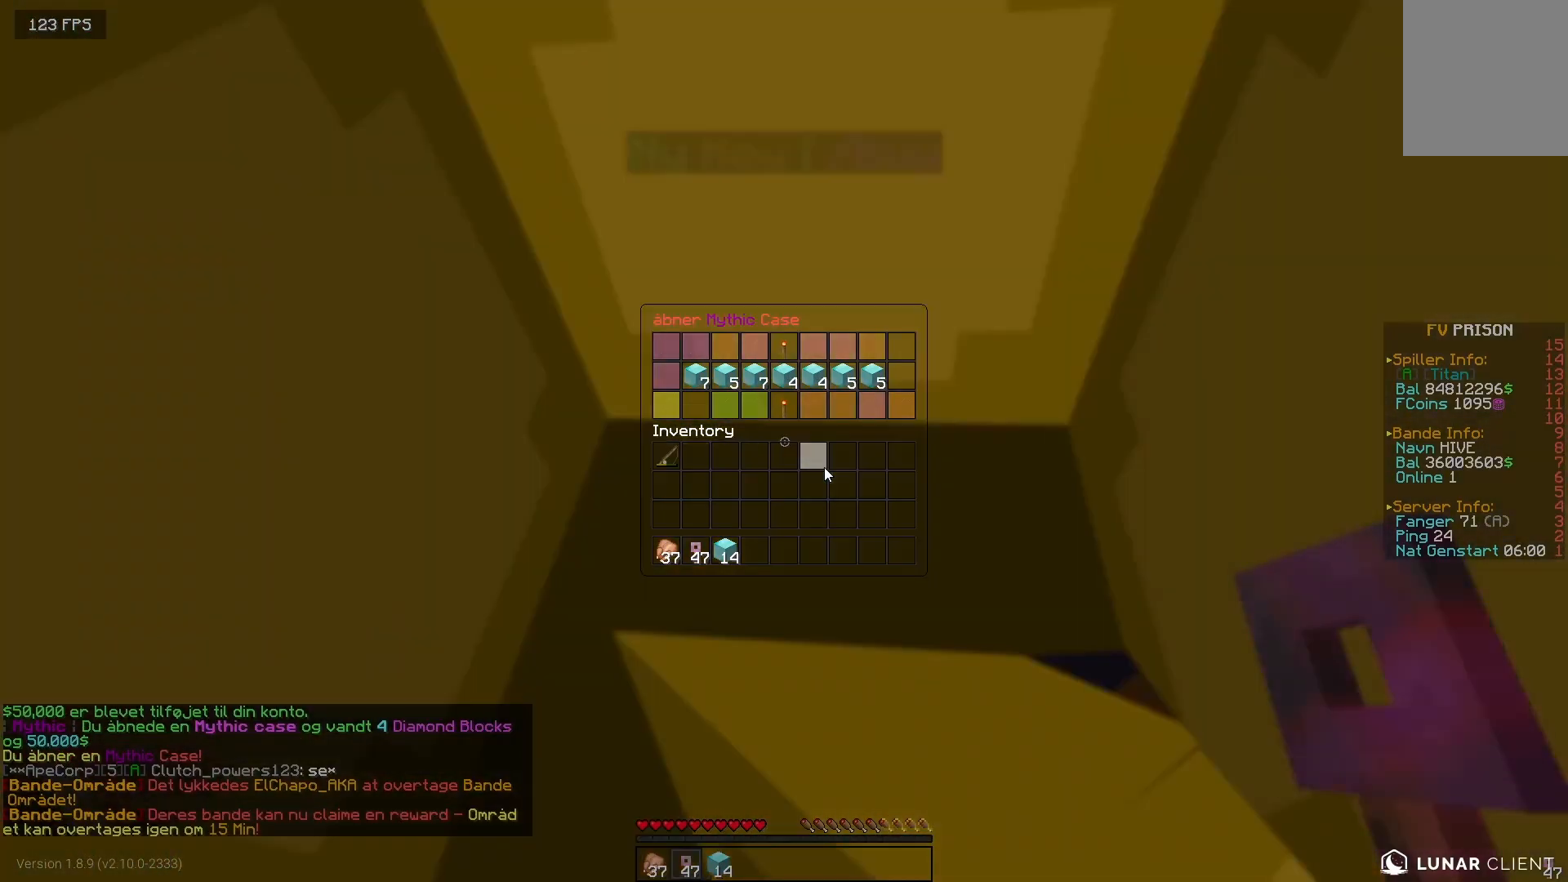
{"keys": [], "mouse": [], "events": []}
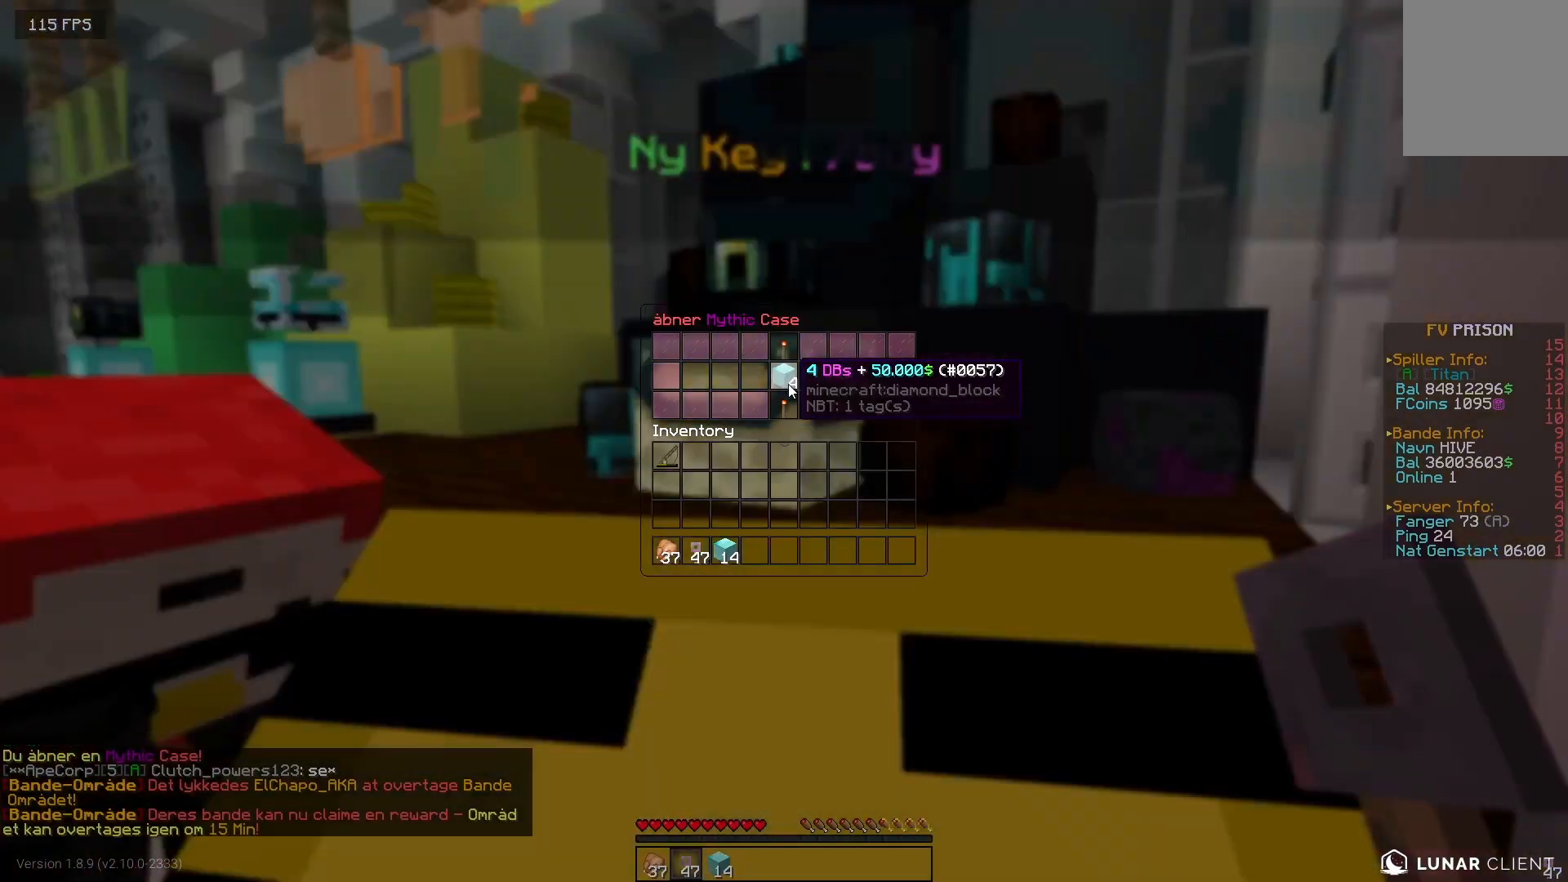
{"keys": [], "mouse": [], "events": []}
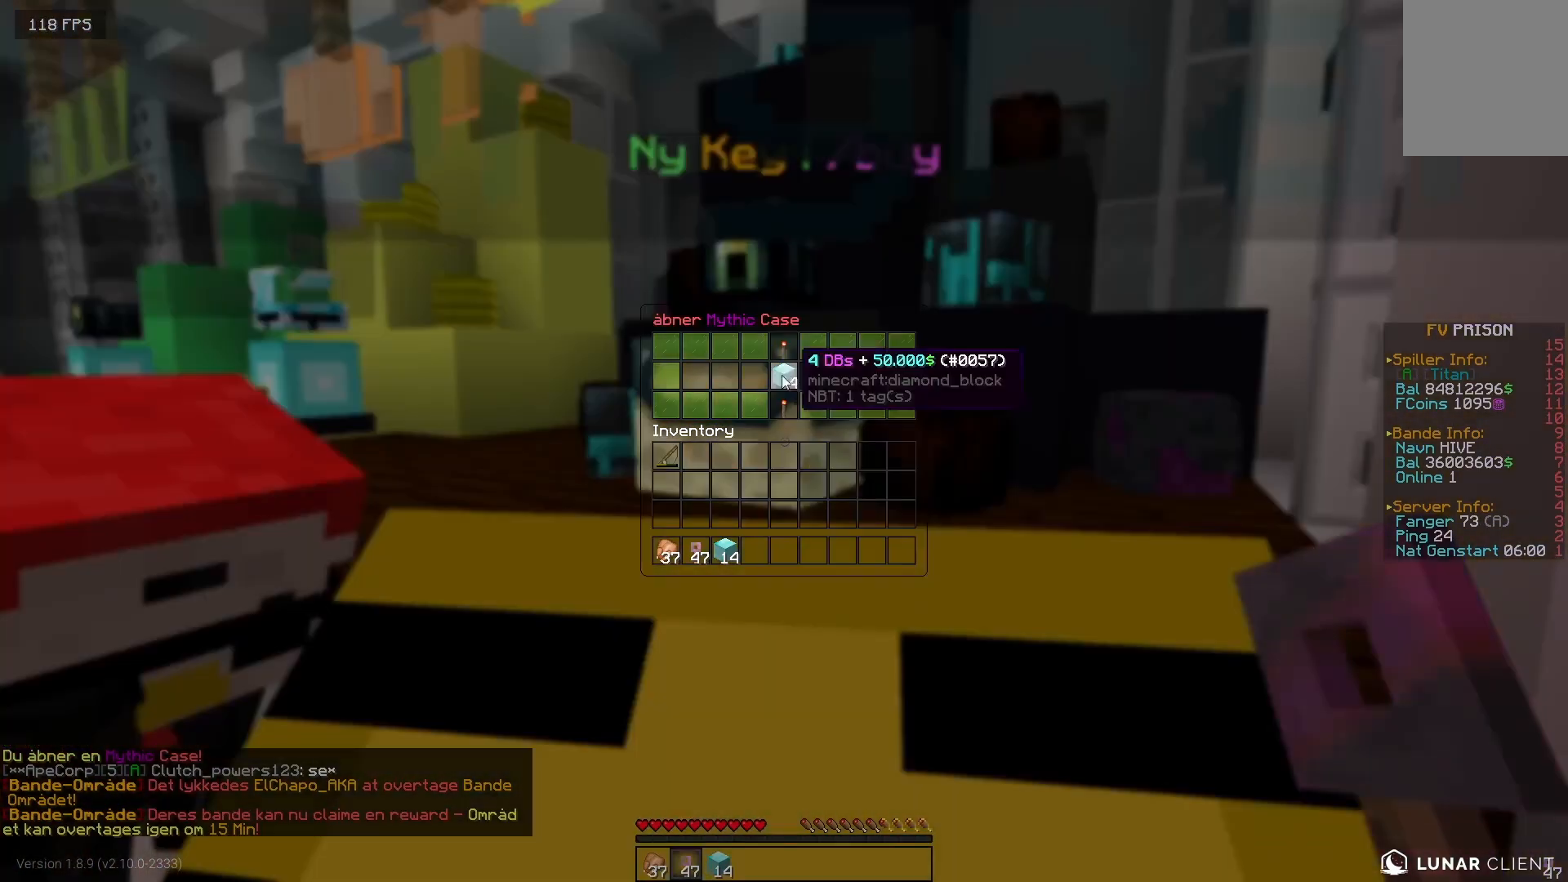
{"keys": [], "mouse": [], "events": []}
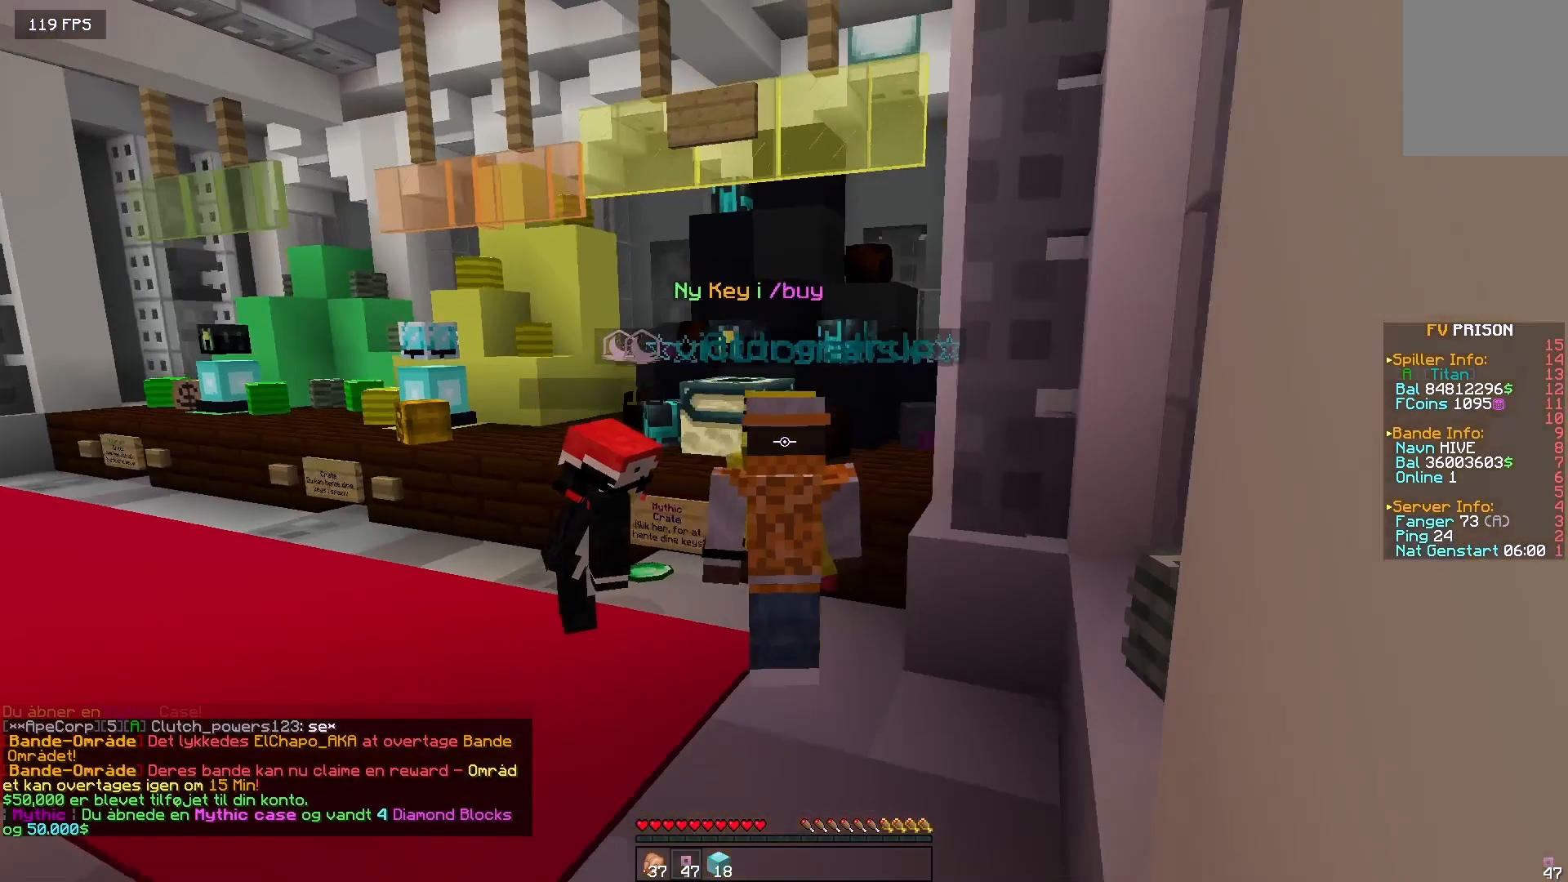
{"keys": [], "mouse": [], "events": [[17, "a", "down"], [150, "a", "up"], [217, "mouse_right", "down"], [300, "mouse_right", "up"], [417, "mouse_right", "down"], [467, "mouse_right", "up"]]}
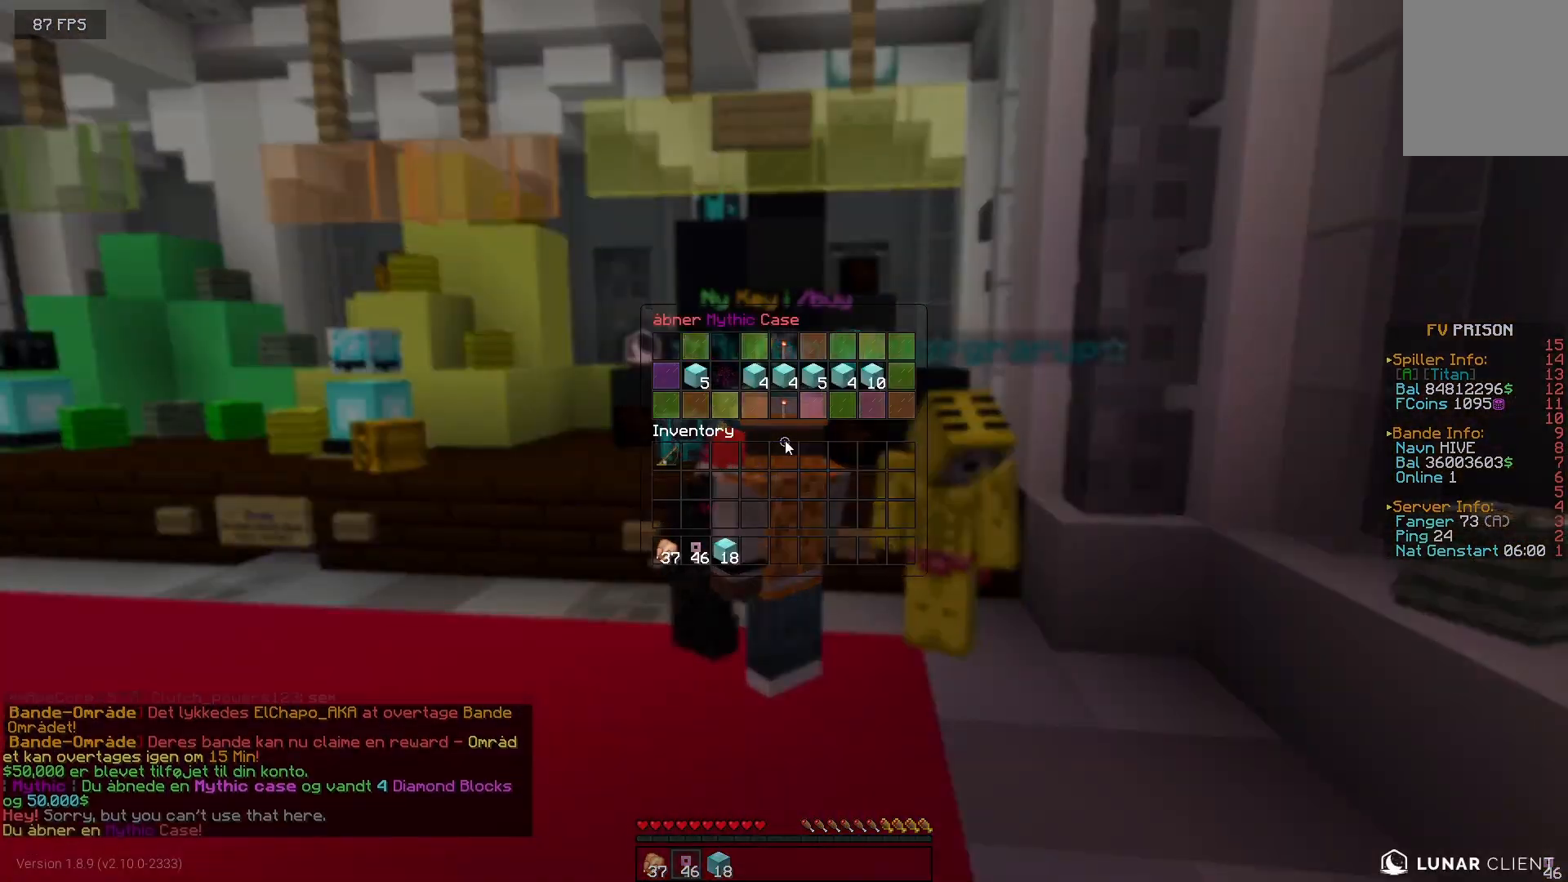
{"keys": [], "mouse": [], "events": []}
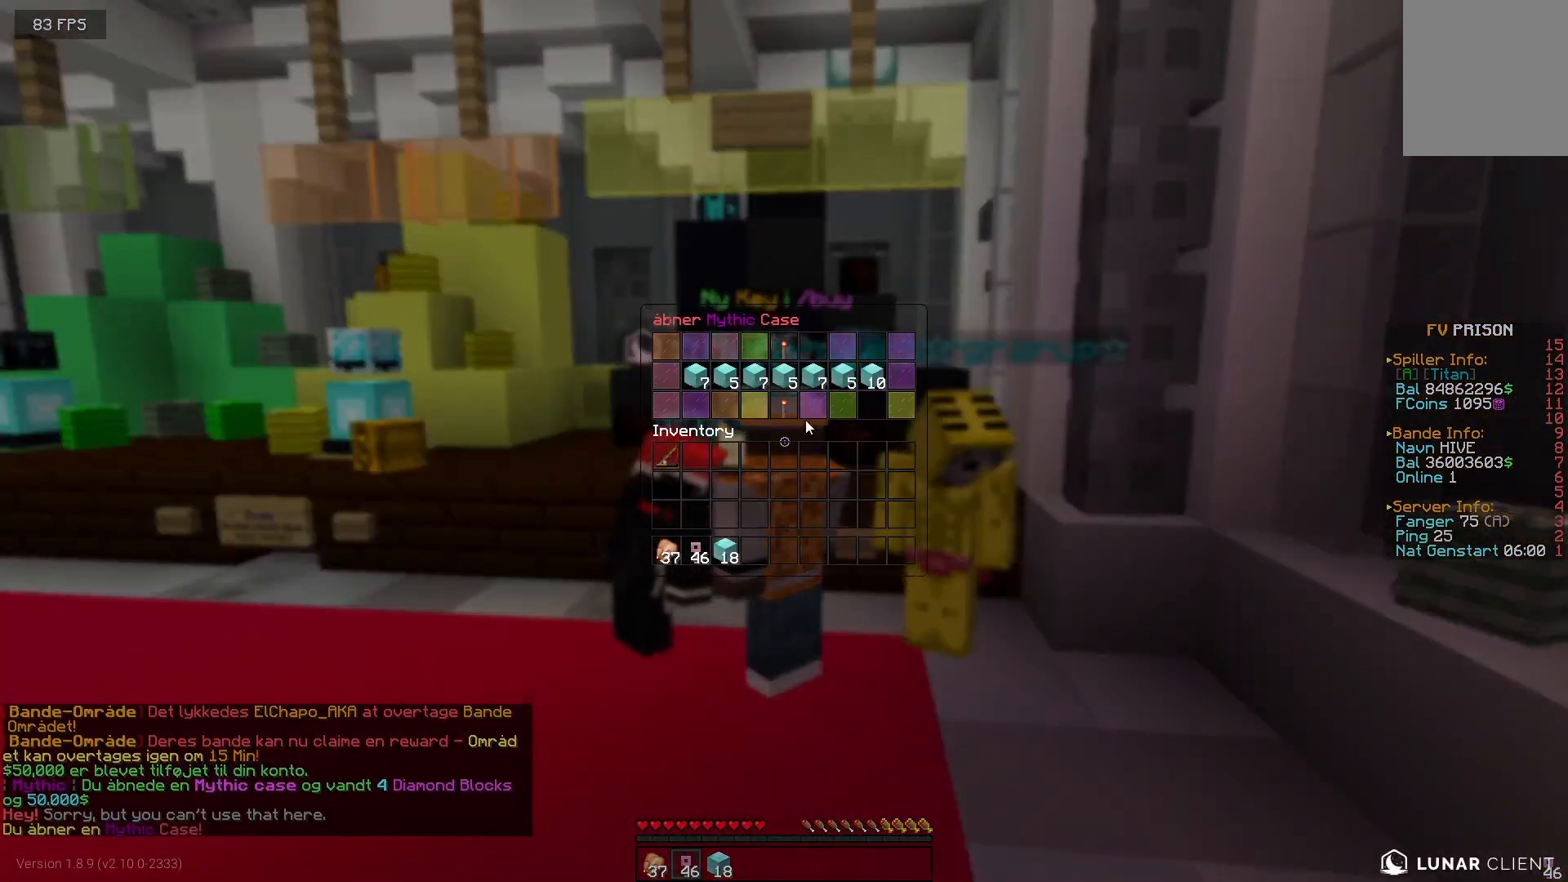
{"keys": [], "mouse": [], "events": []}
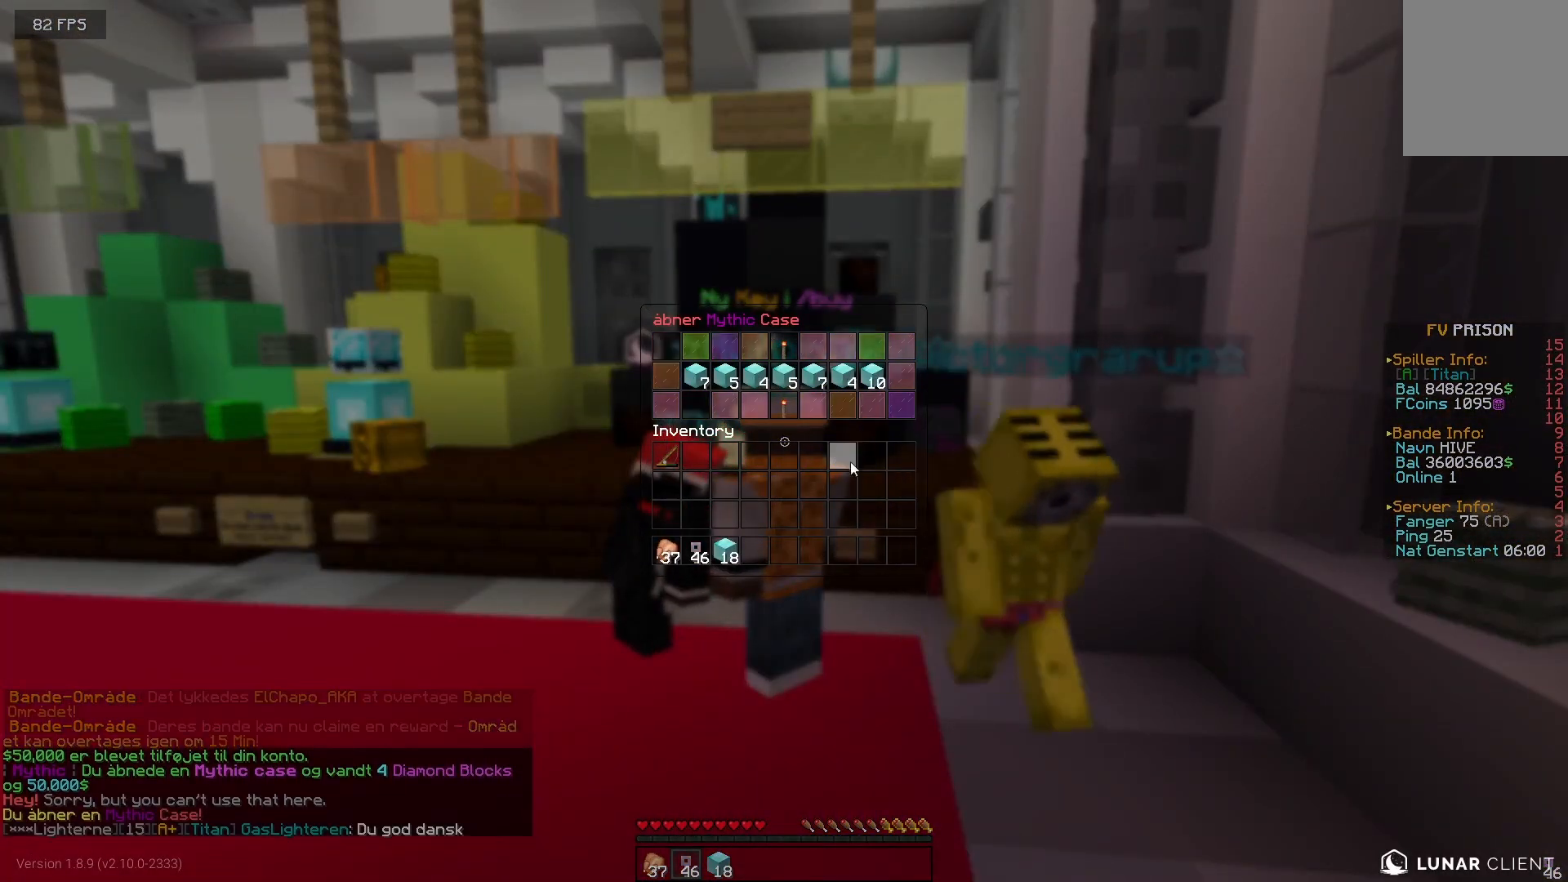
{"keys": [], "mouse": [], "events": []}